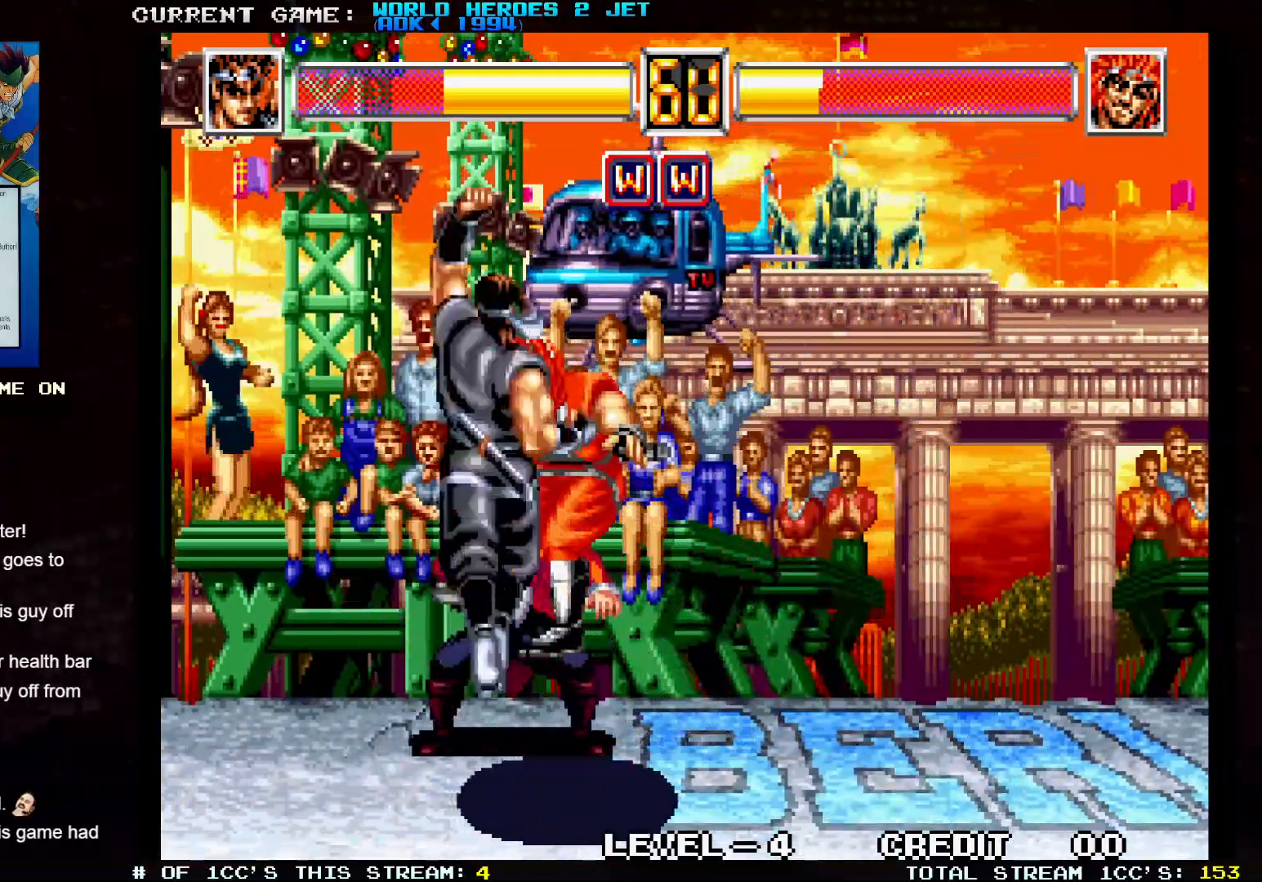
Gameplay with a controller (arcade stick); each line is a JSON object with the inputs held at the frame after it. "events" lists button and stick changes between this image and that frame as [ms after this image, input, new state], when the widget could be followed in between. Not read: L3 R3.
{"buttons": [], "left_stick": "center", "events": []}
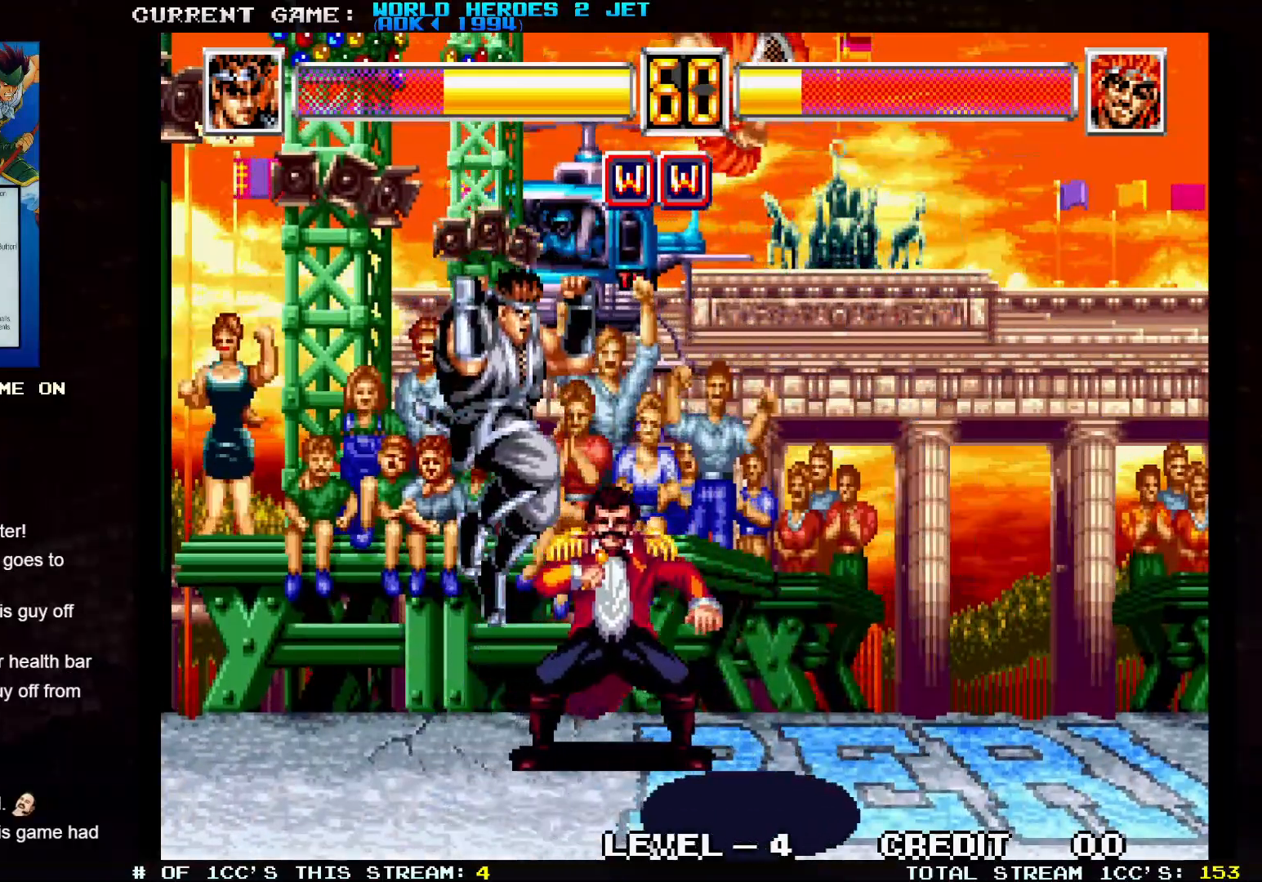
{"buttons": [], "left_stick": "left", "events": [[350, "left_stick", "left"]]}
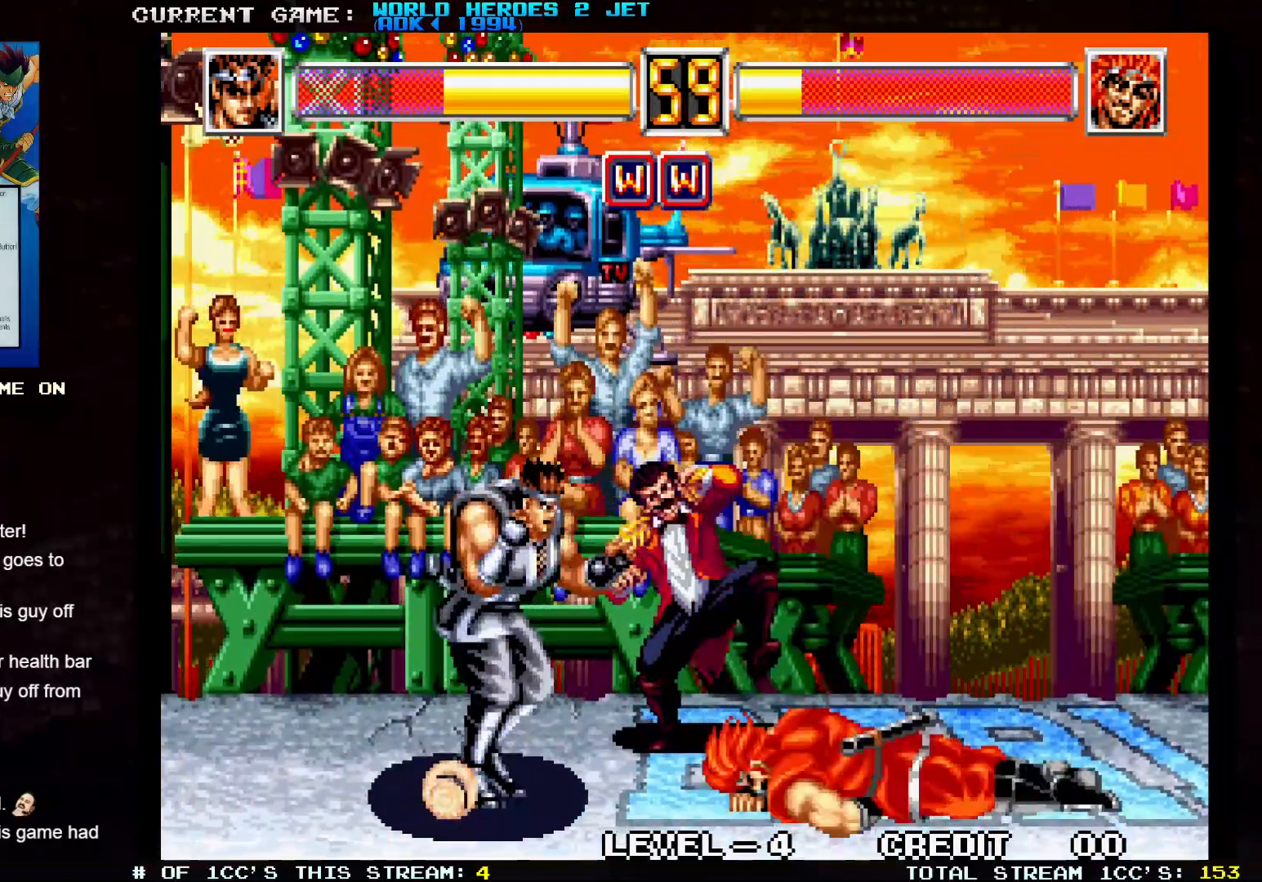
{"buttons": [], "left_stick": "center", "events": [[133, "left_stick", "down"], [233, "left_stick", "right"], [283, "SQUARE", "down"], [317, "left_stick", "center"], [333, "SQUARE", "up"]]}
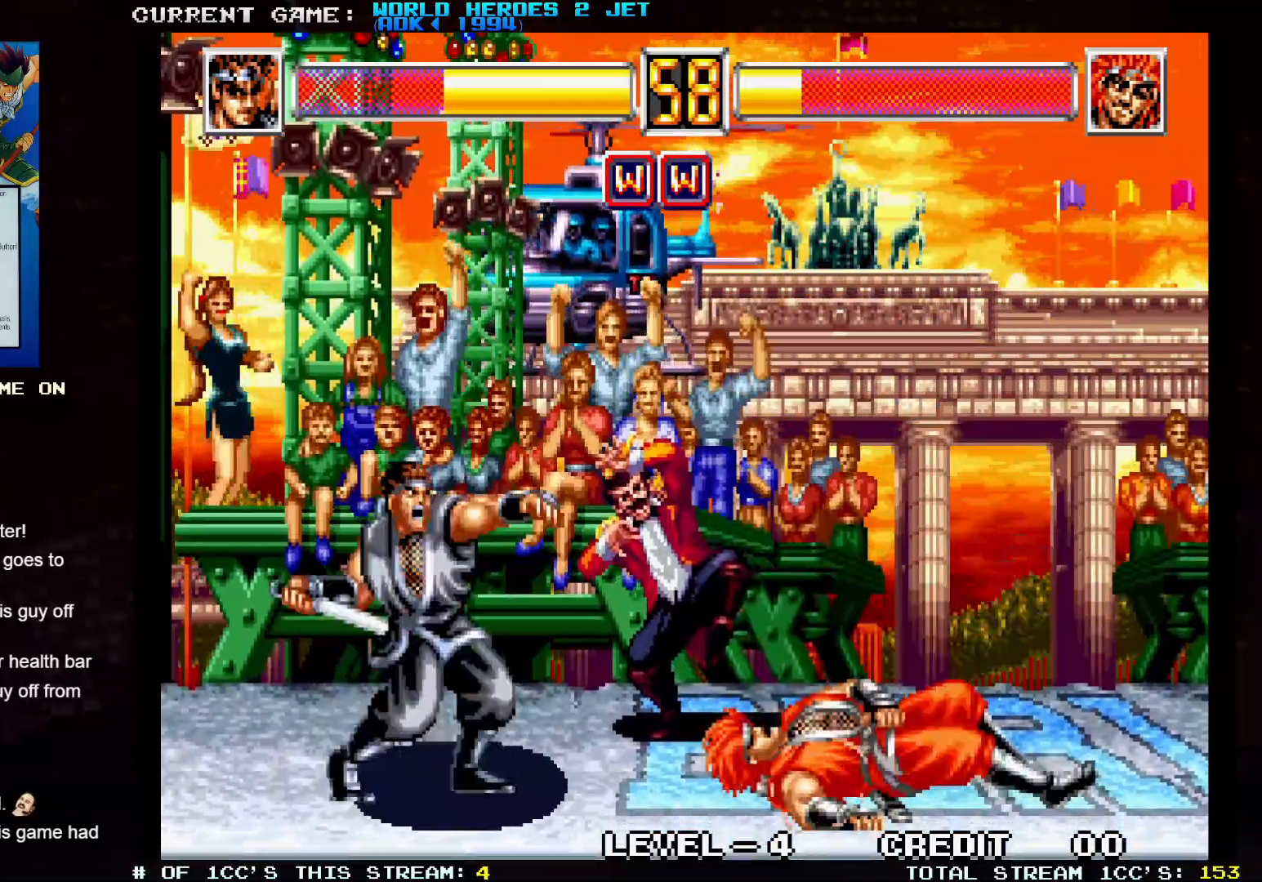
{"buttons": [], "left_stick": "center", "events": []}
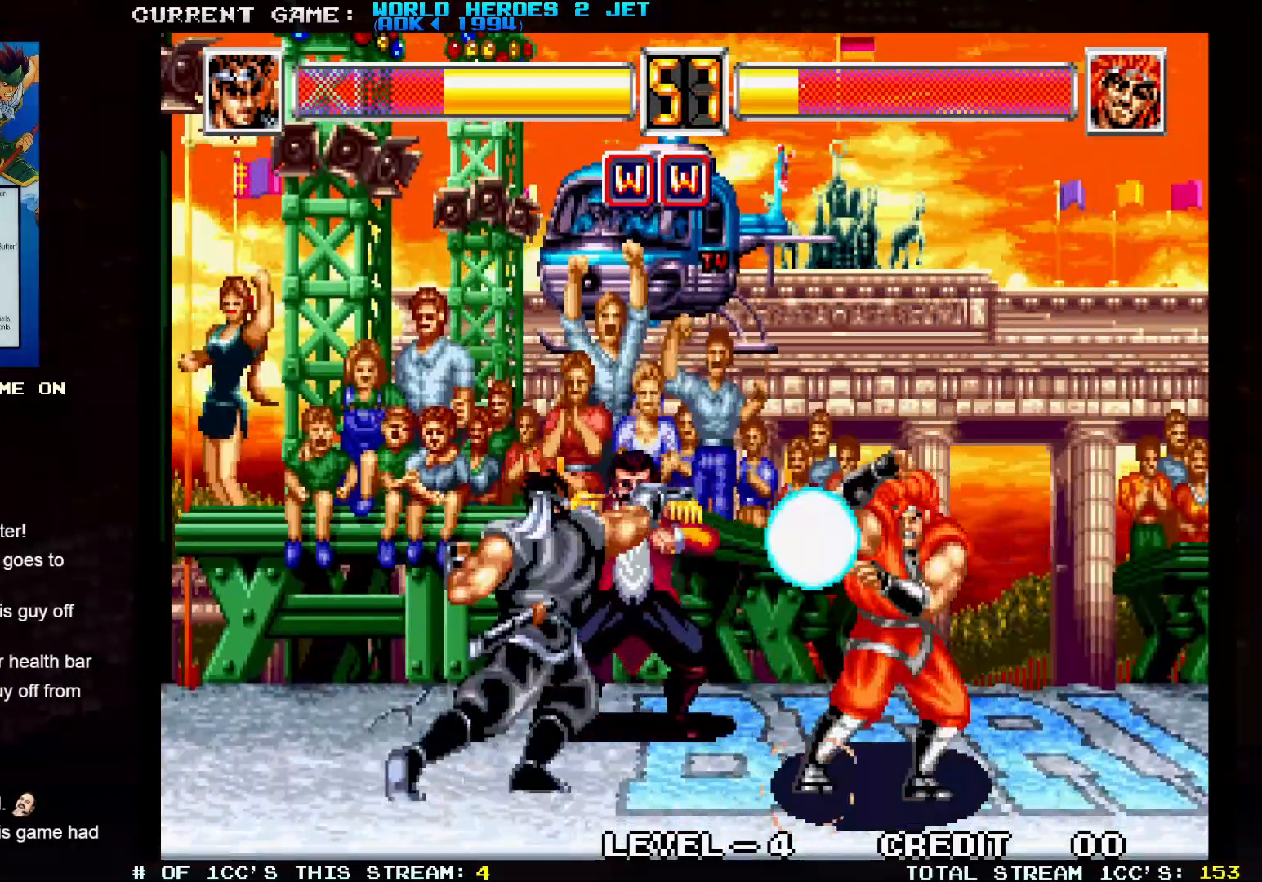
{"buttons": [], "left_stick": "center", "events": [[133, "left_stick", "down"], [267, "left_stick", "right"], [300, "SQUARE", "down"], [333, "SQUARE", "up"], [333, "left_stick", "center"]]}
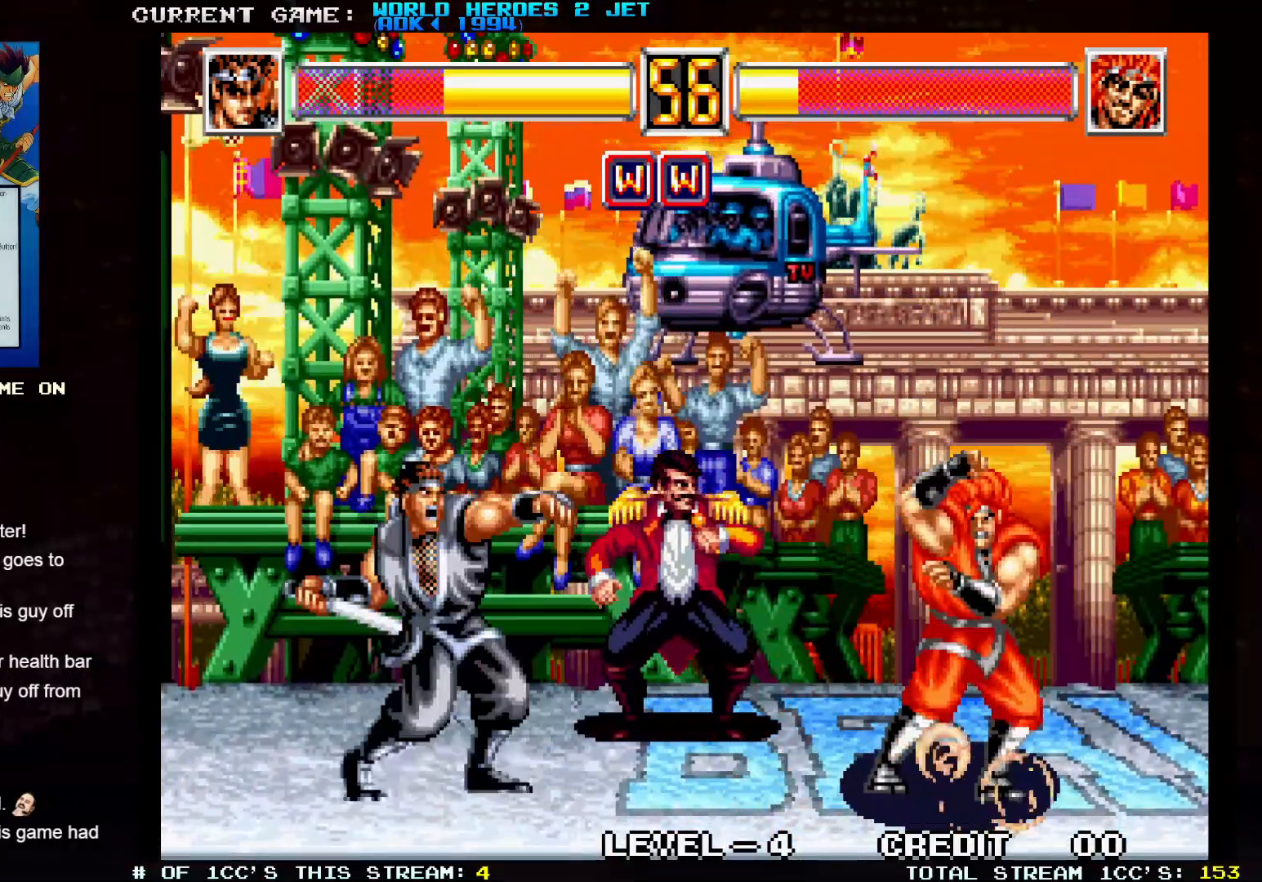
{"buttons": [], "left_stick": "center", "events": []}
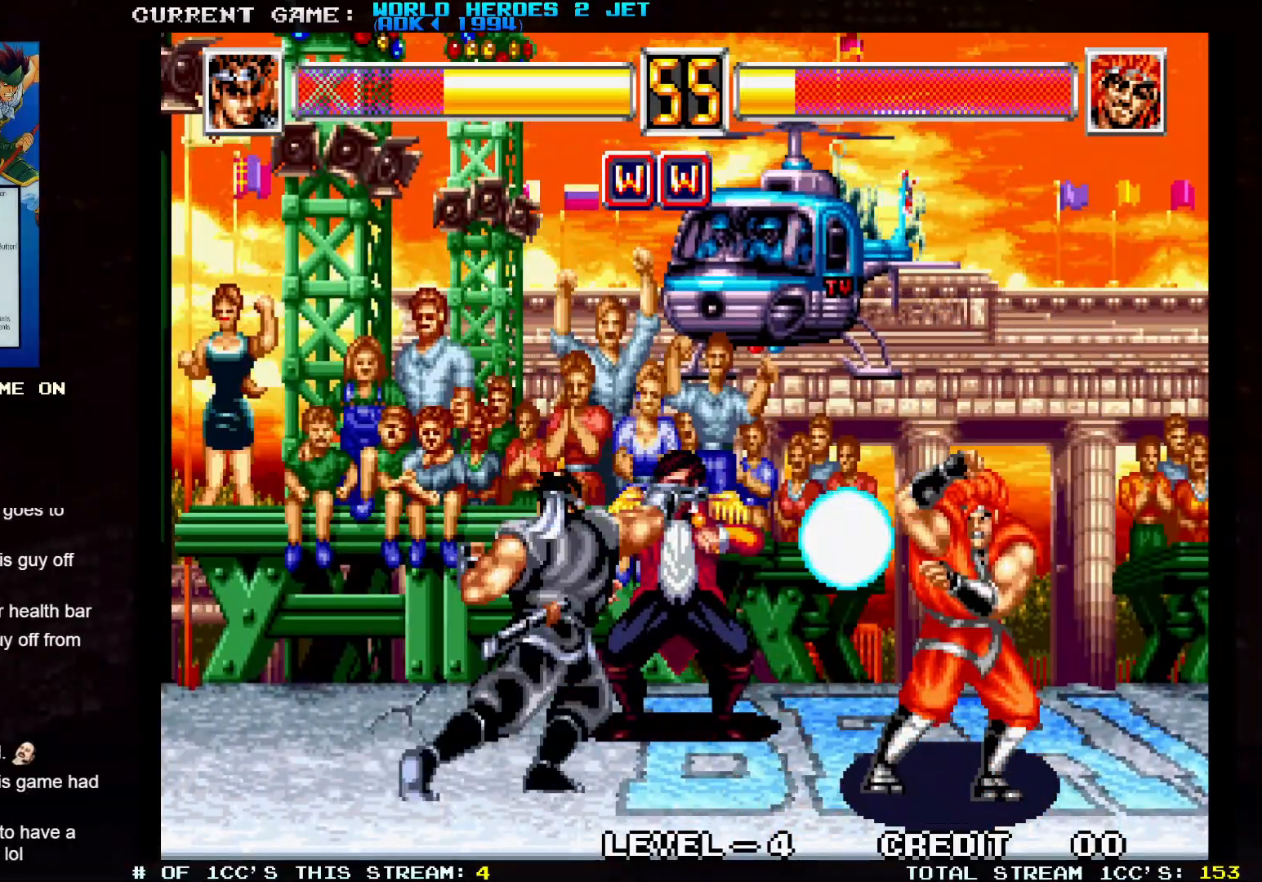
{"buttons": [], "left_stick": "center", "events": [[133, "left_stick", "down"], [233, "left_stick", "right"], [283, "SQUARE", "down"], [317, "SQUARE", "up"], [317, "left_stick", "center"]]}
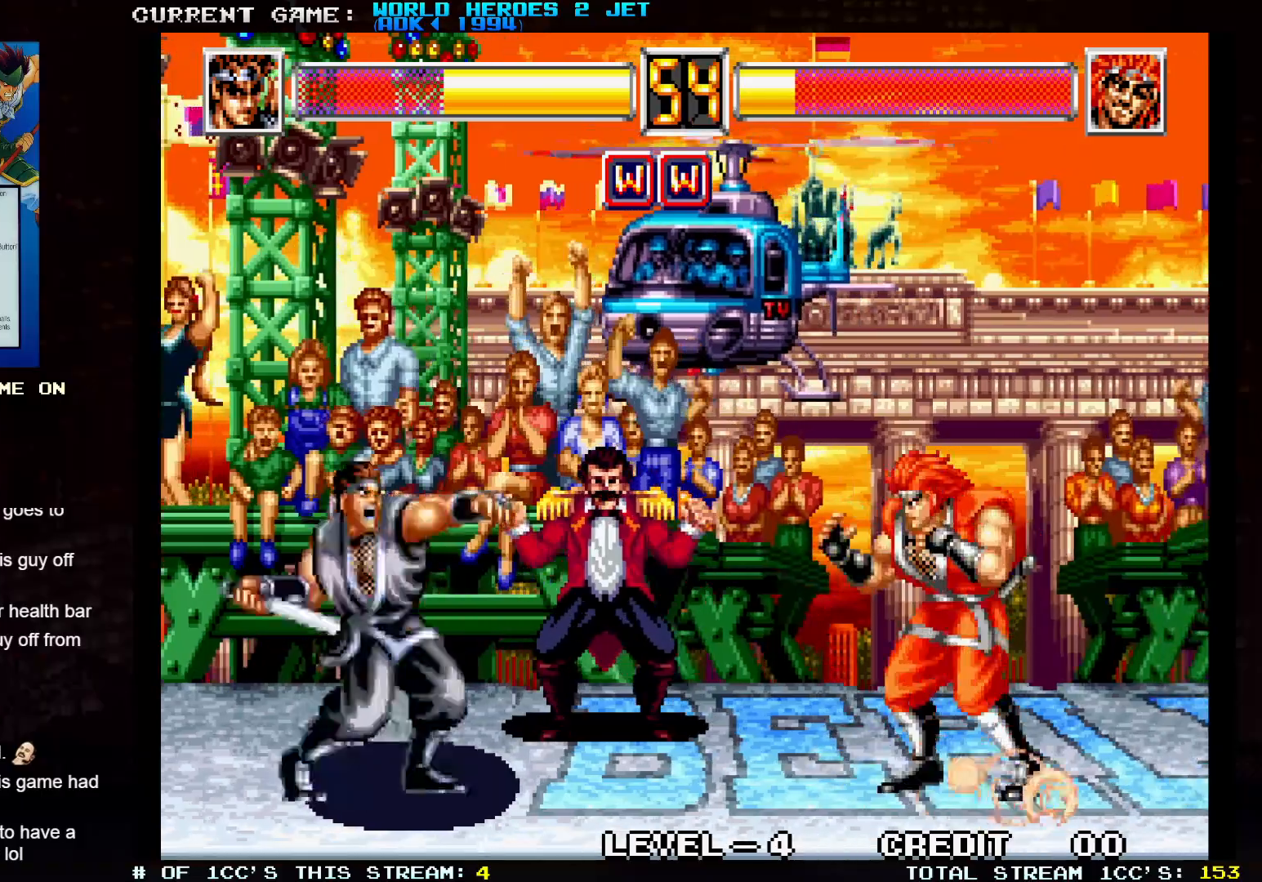
{"buttons": [], "left_stick": "center", "events": []}
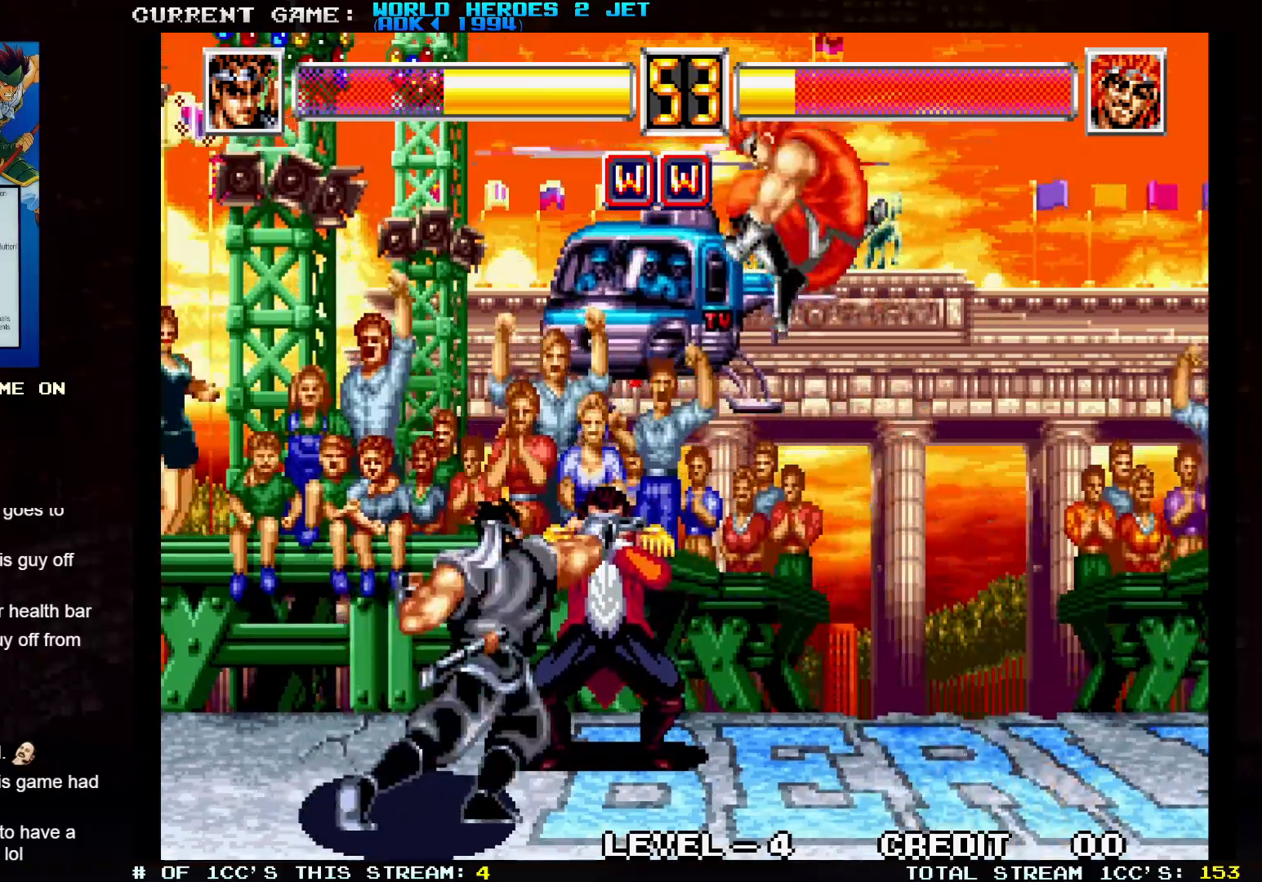
{"buttons": [], "left_stick": "center", "events": [[33, "left_stick", "right"], [150, "left_stick", "down"], [217, "SQUARE", "down"], [250, "left_stick", "right"], [283, "SQUARE", "up"], [300, "left_stick", "center"]]}
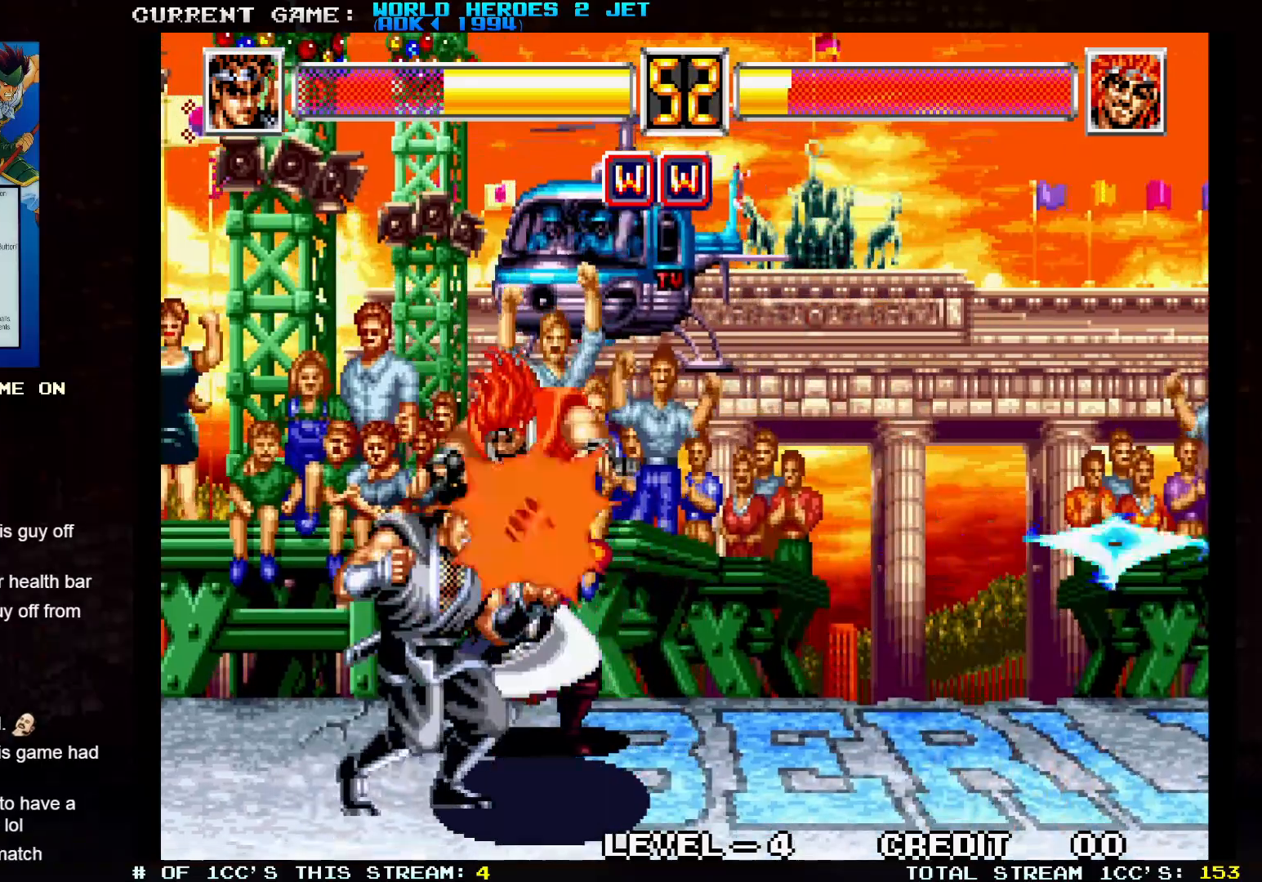
{"buttons": [], "left_stick": "center", "events": []}
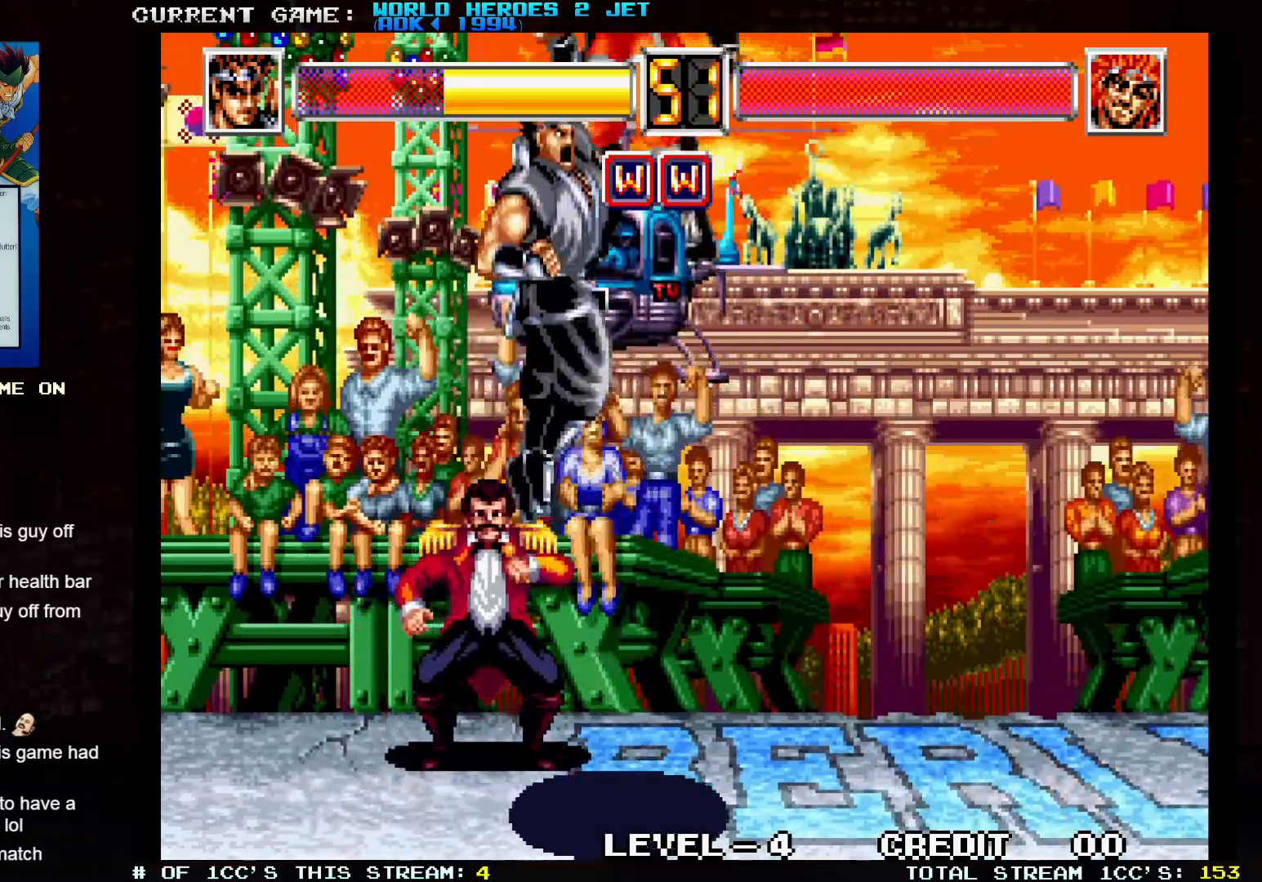
{"buttons": [], "left_stick": "left", "events": [[400, "left_stick", "left"]]}
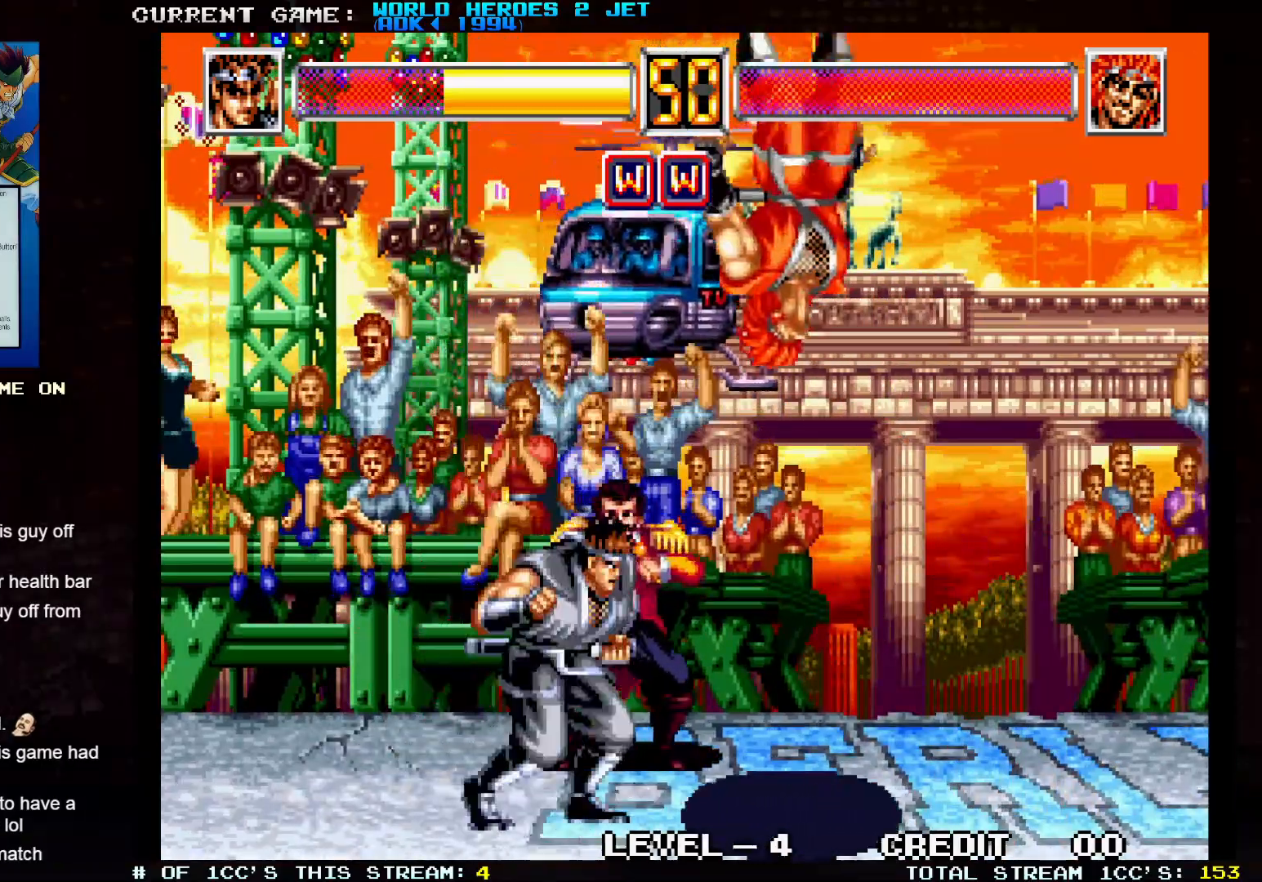
{"buttons": [], "left_stick": "center", "events": [[317, "left_stick", "down"], [433, "left_stick", "right"], [500, "left_stick", "center"]]}
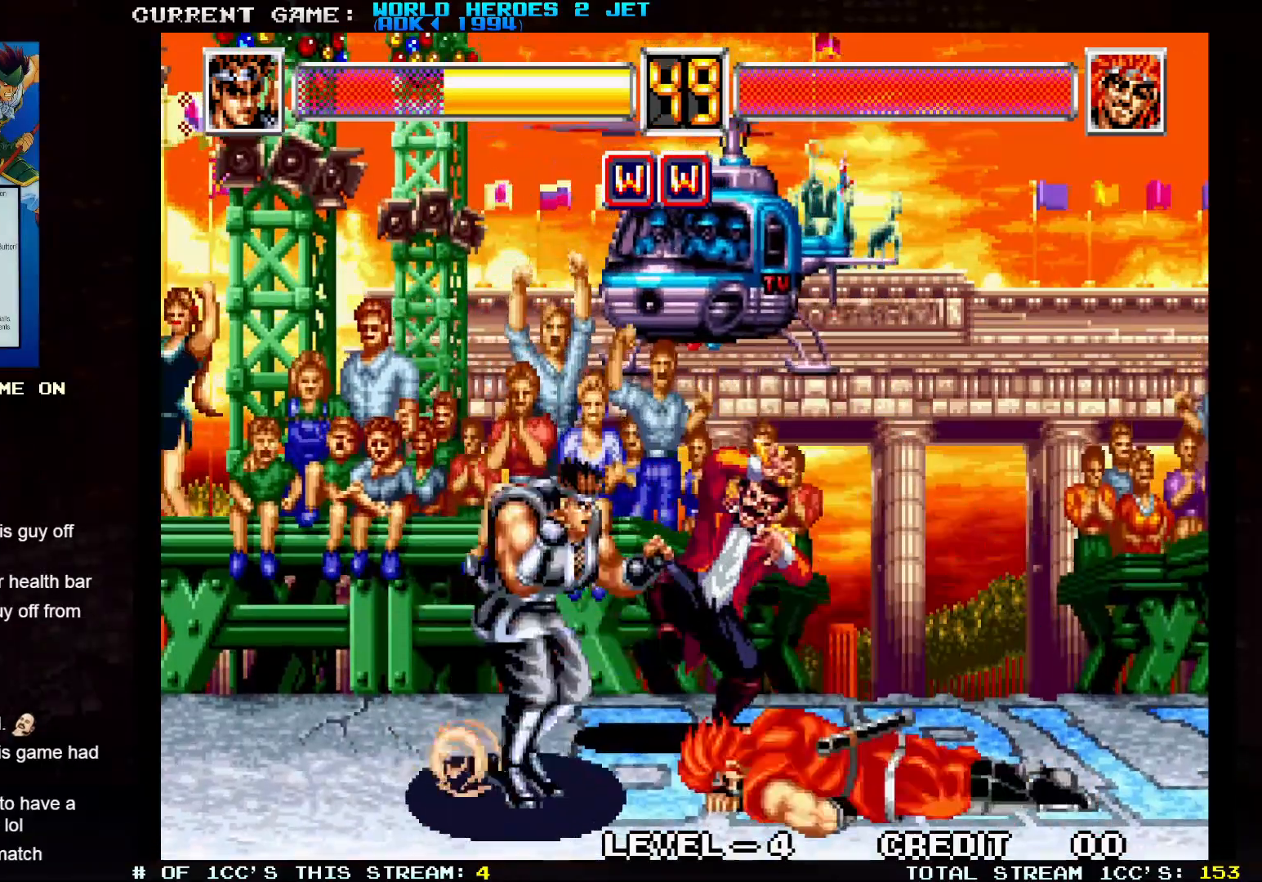
{"buttons": [], "left_stick": "center", "events": [[50, "left_stick", "left"], [100, "left_stick", "down"], [200, "left_stick", "right"], [250, "SQUARE", "down"], [250, "left_stick", "center"], [300, "SQUARE", "up"]]}
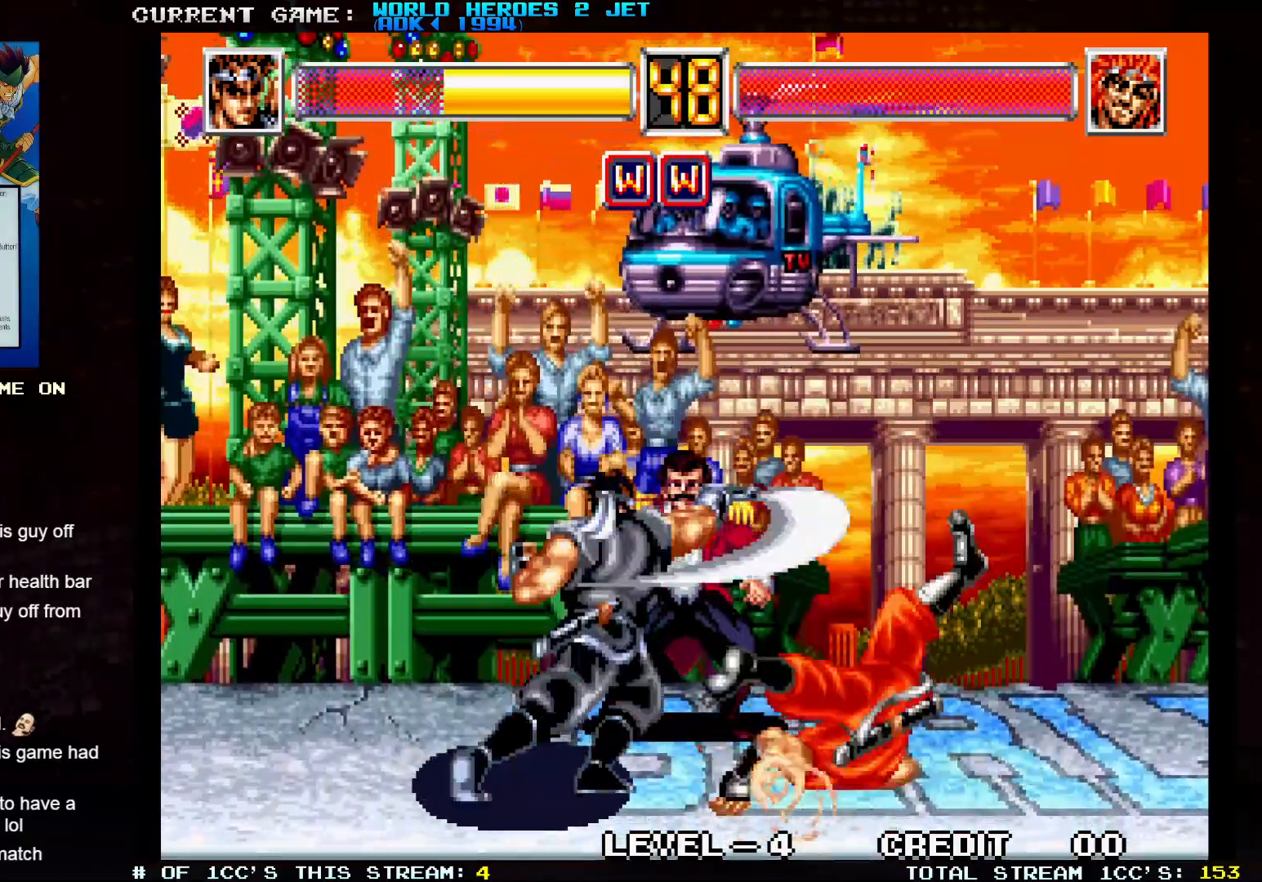
{"buttons": [], "left_stick": "center", "events": []}
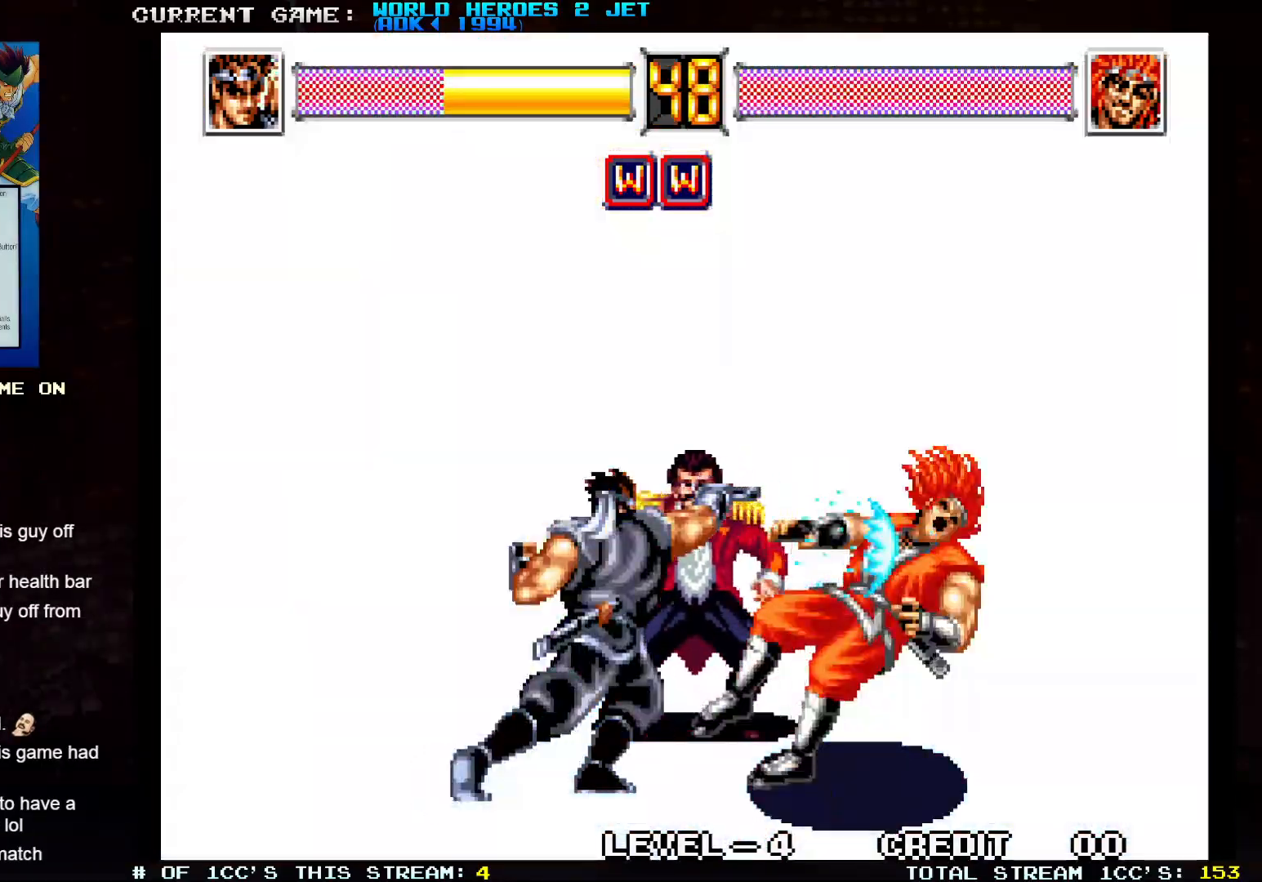
{"buttons": [], "left_stick": "center", "events": []}
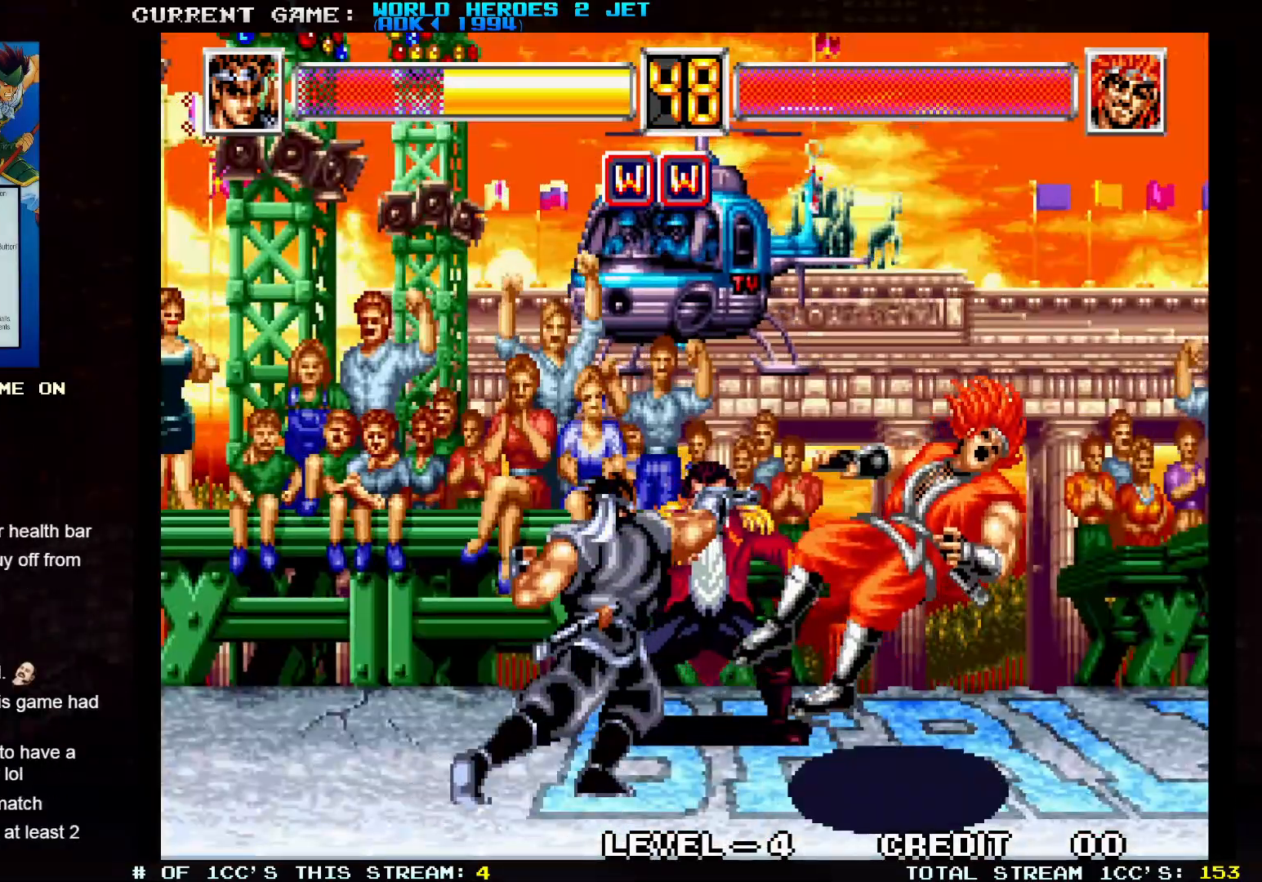
{"buttons": [], "left_stick": "center", "events": []}
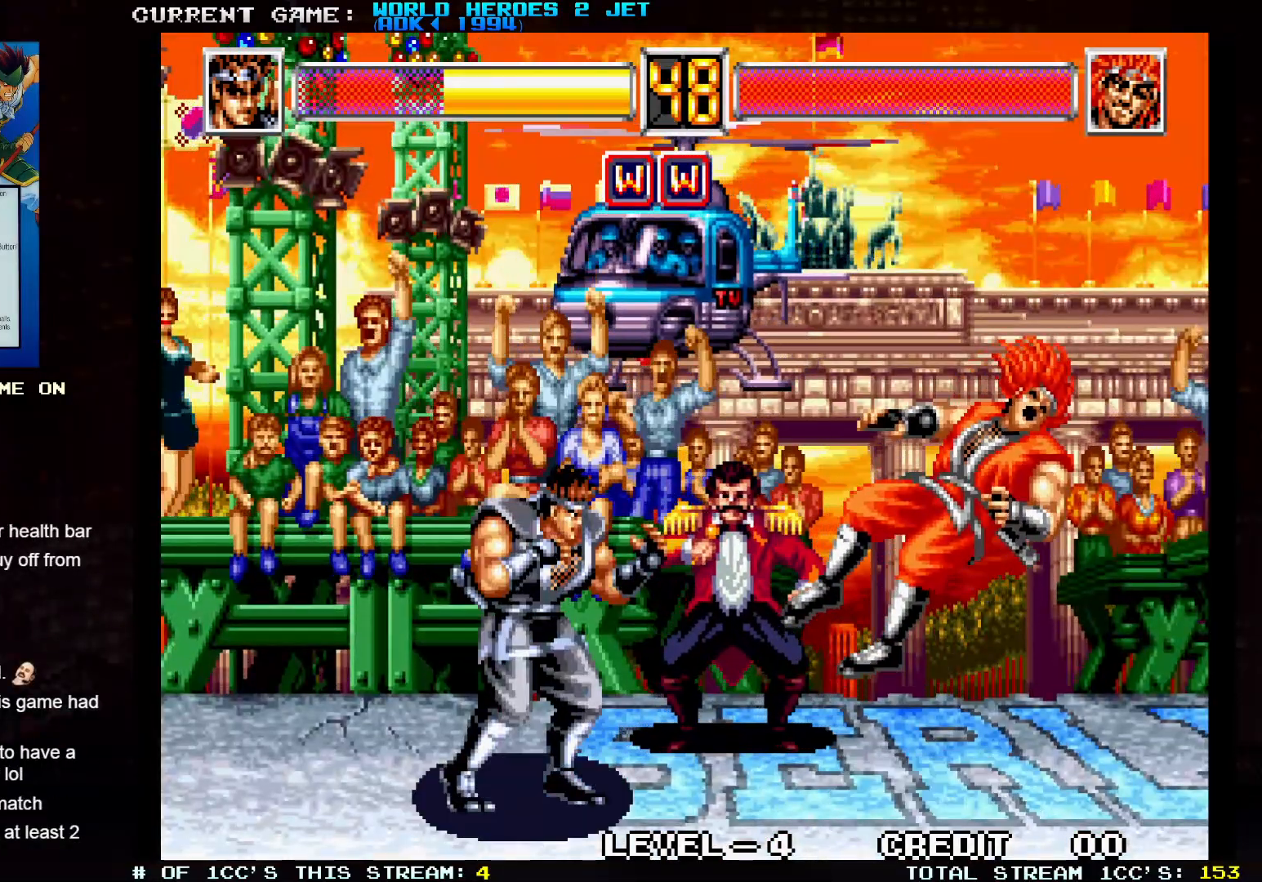
{"buttons": [], "left_stick": "center", "events": []}
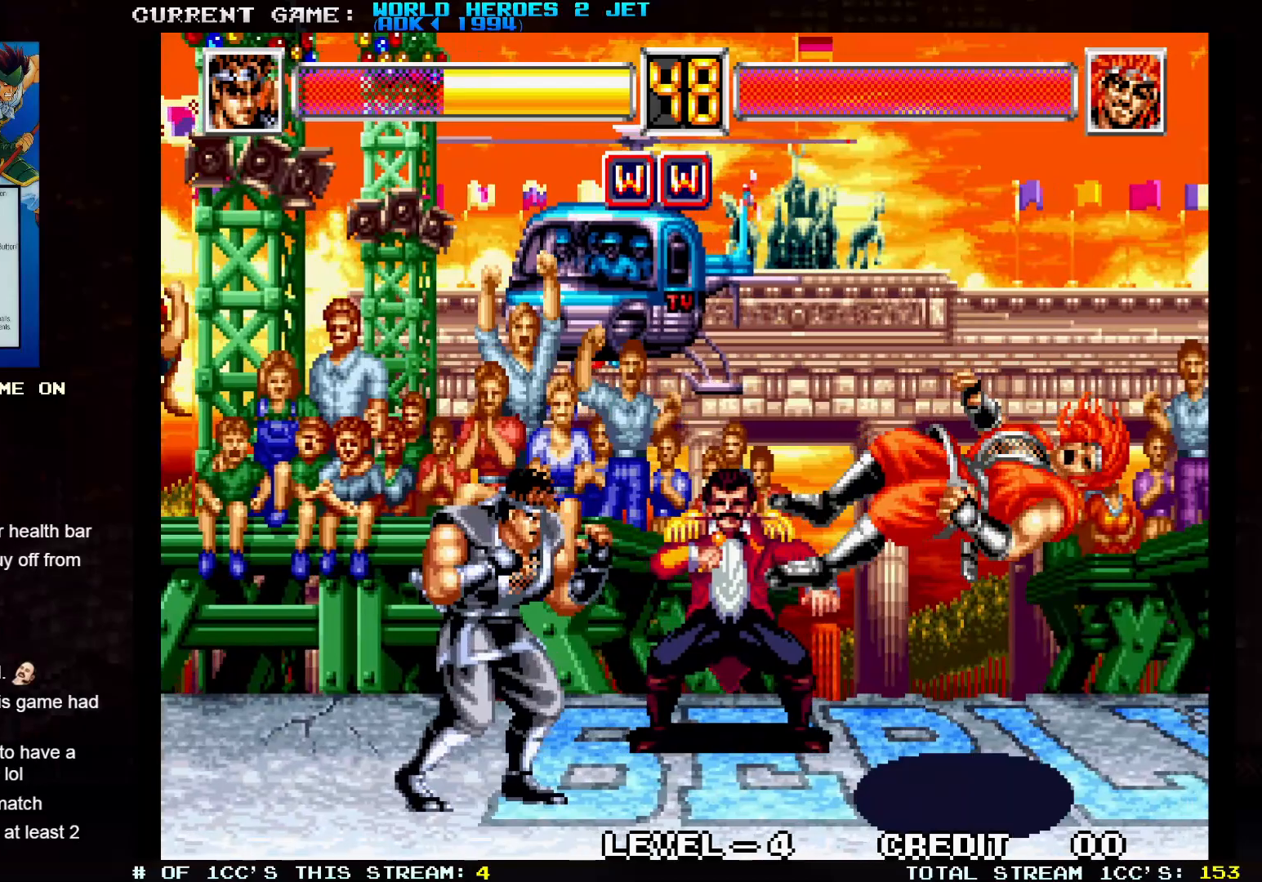
{"buttons": [], "left_stick": "center", "events": []}
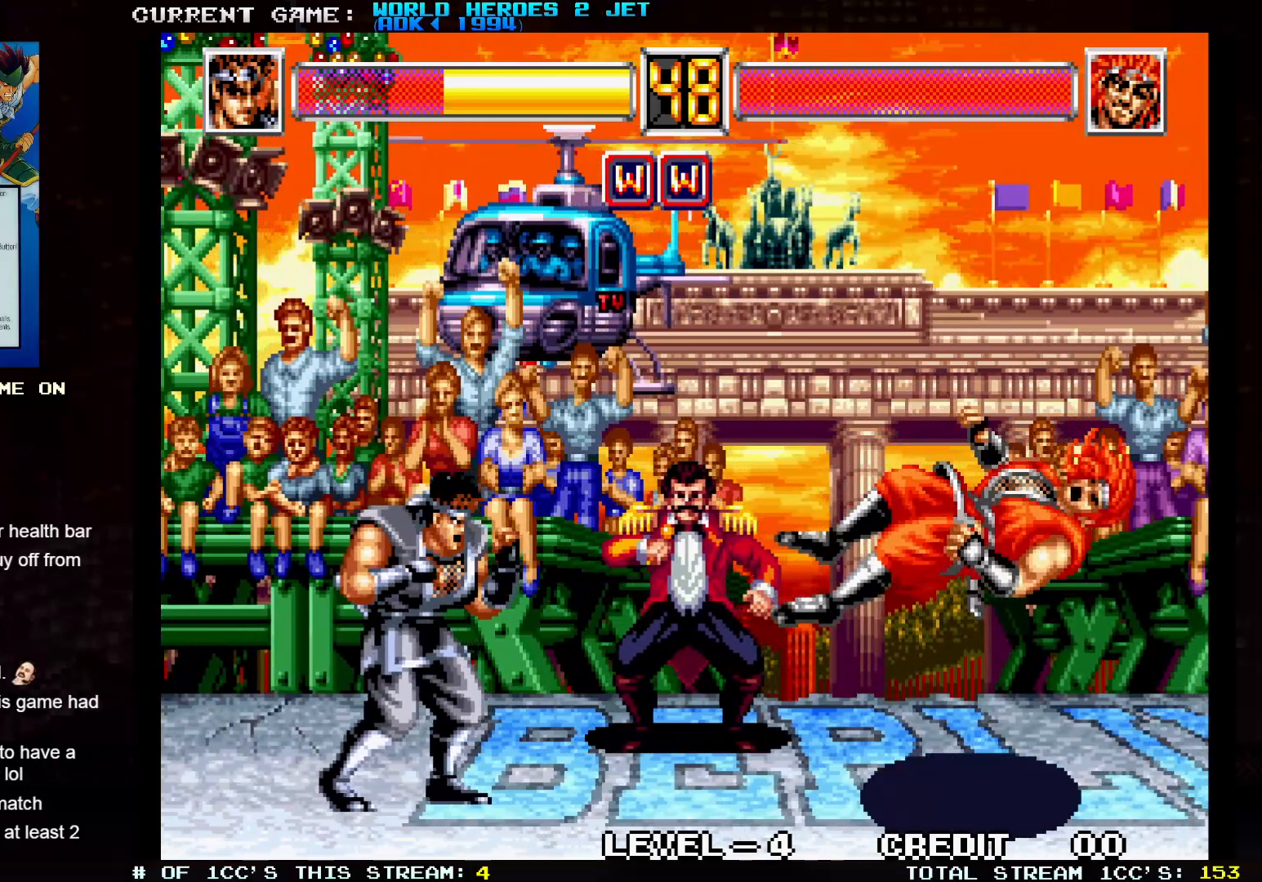
{"buttons": [], "left_stick": "center", "events": []}
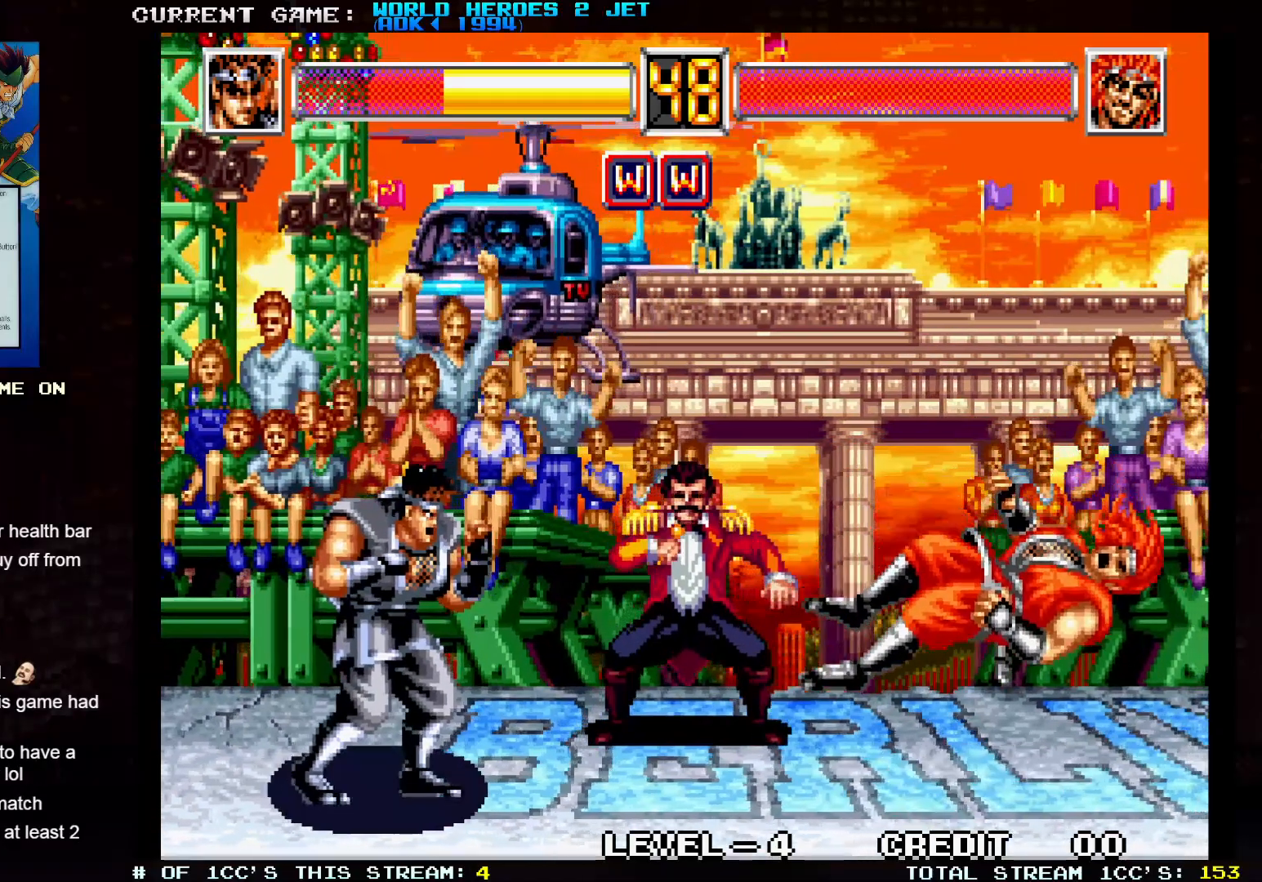
{"buttons": [], "left_stick": "center", "events": []}
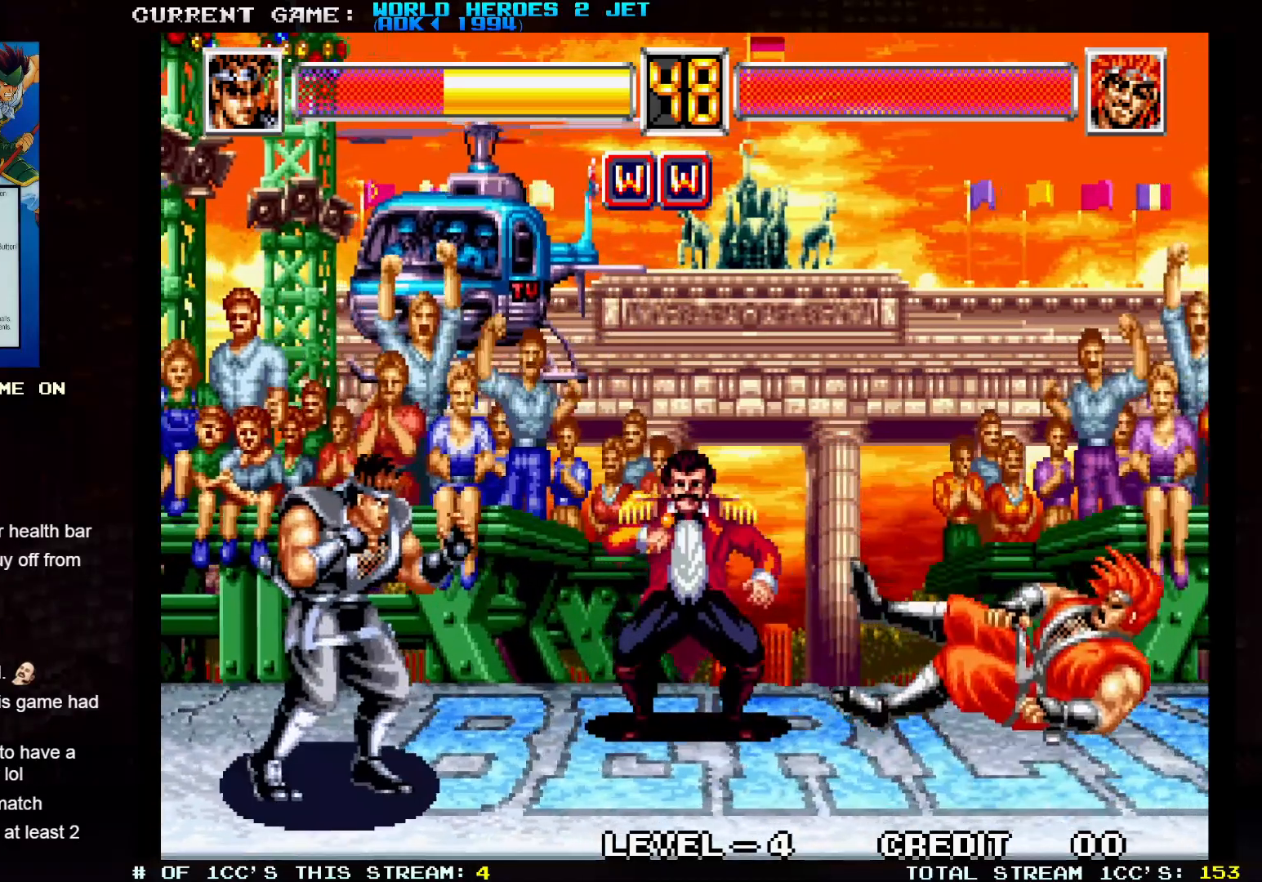
{"buttons": ["SQUARE"], "left_stick": "center", "events": [[483, "SQUARE", "down"]]}
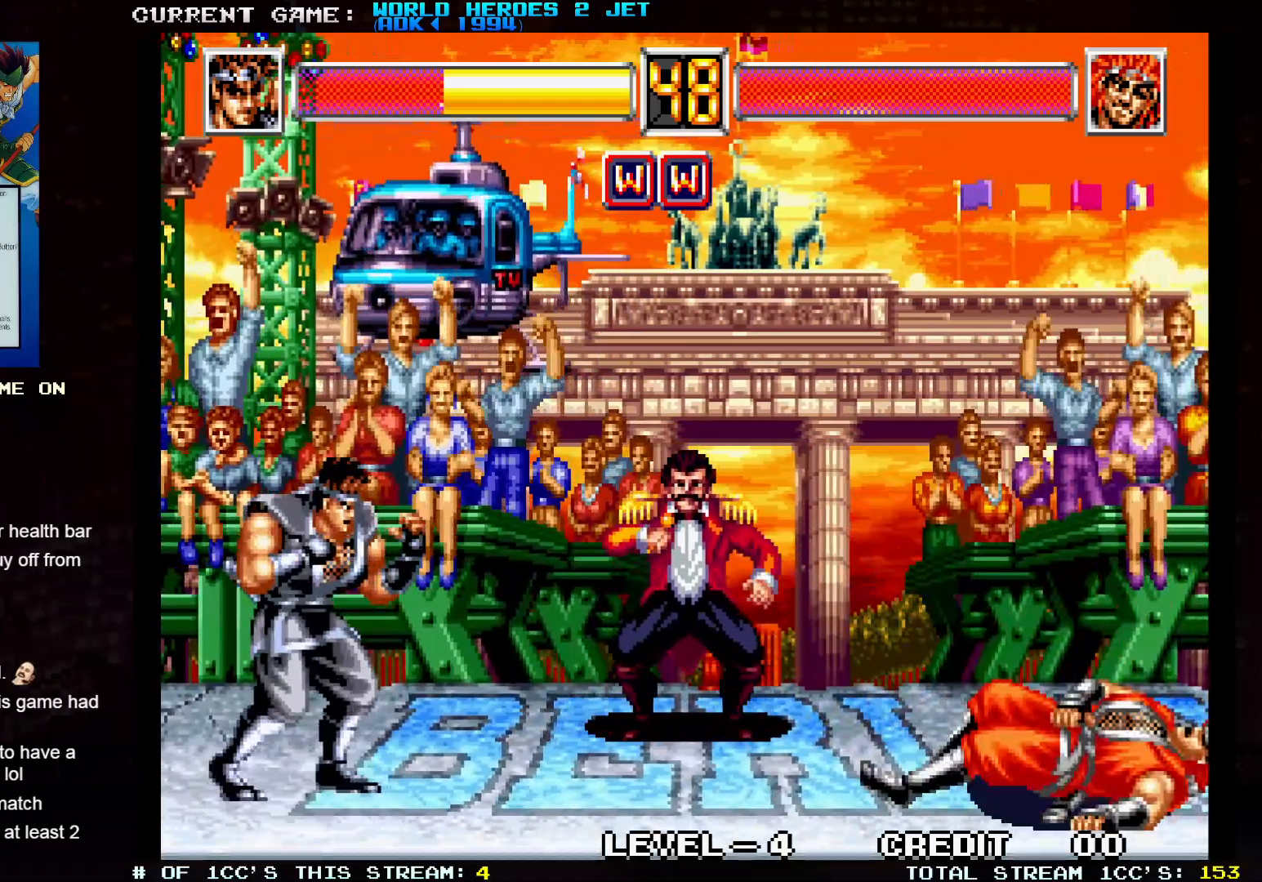
{"buttons": ["SQUARE"], "left_stick": "center", "events": [[17, "SQUARE", "up"], [267, "SQUARE", "down"], [283, "SQUARE", "up"], [500, "SQUARE", "down"]]}
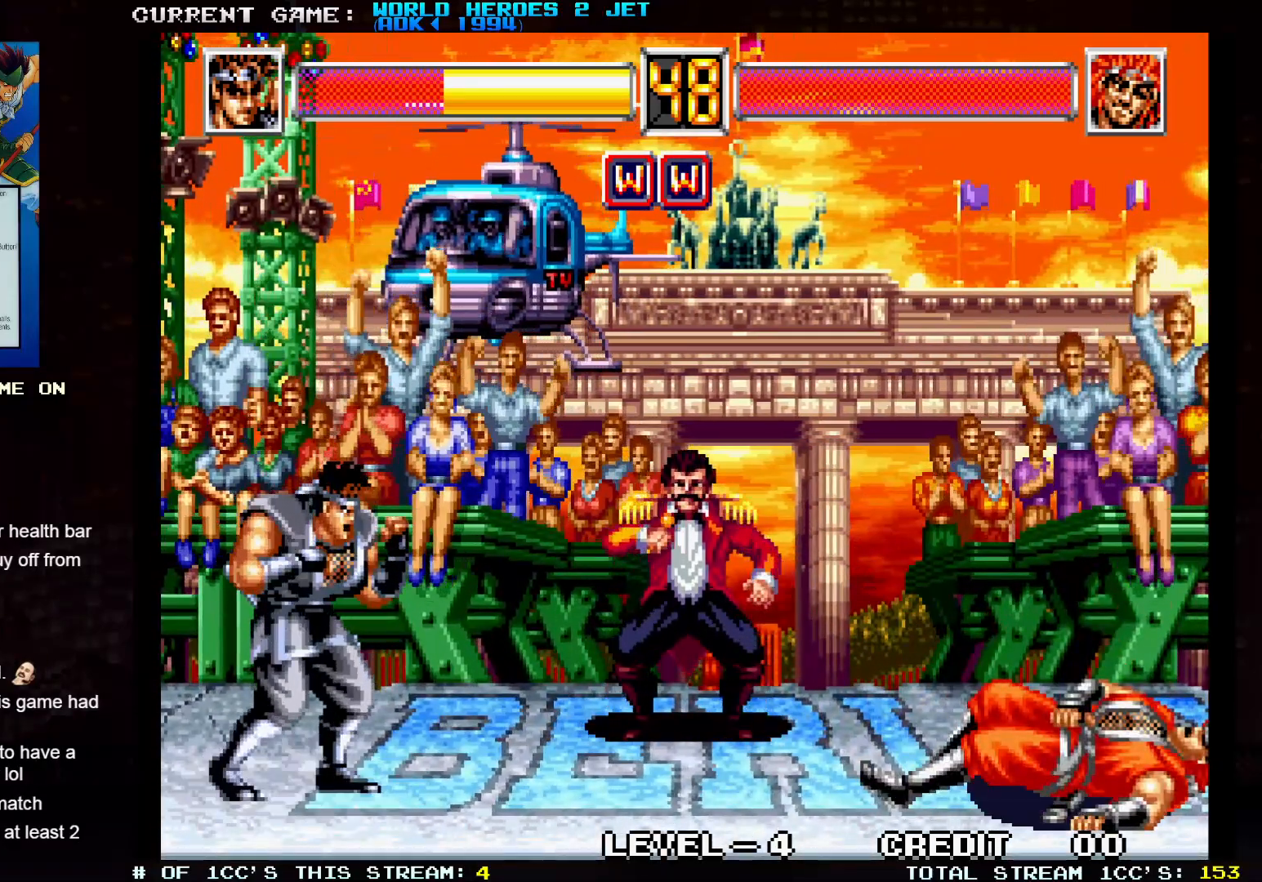
{"buttons": [], "left_stick": "center", "events": [[17, "SQUARE", "up"]]}
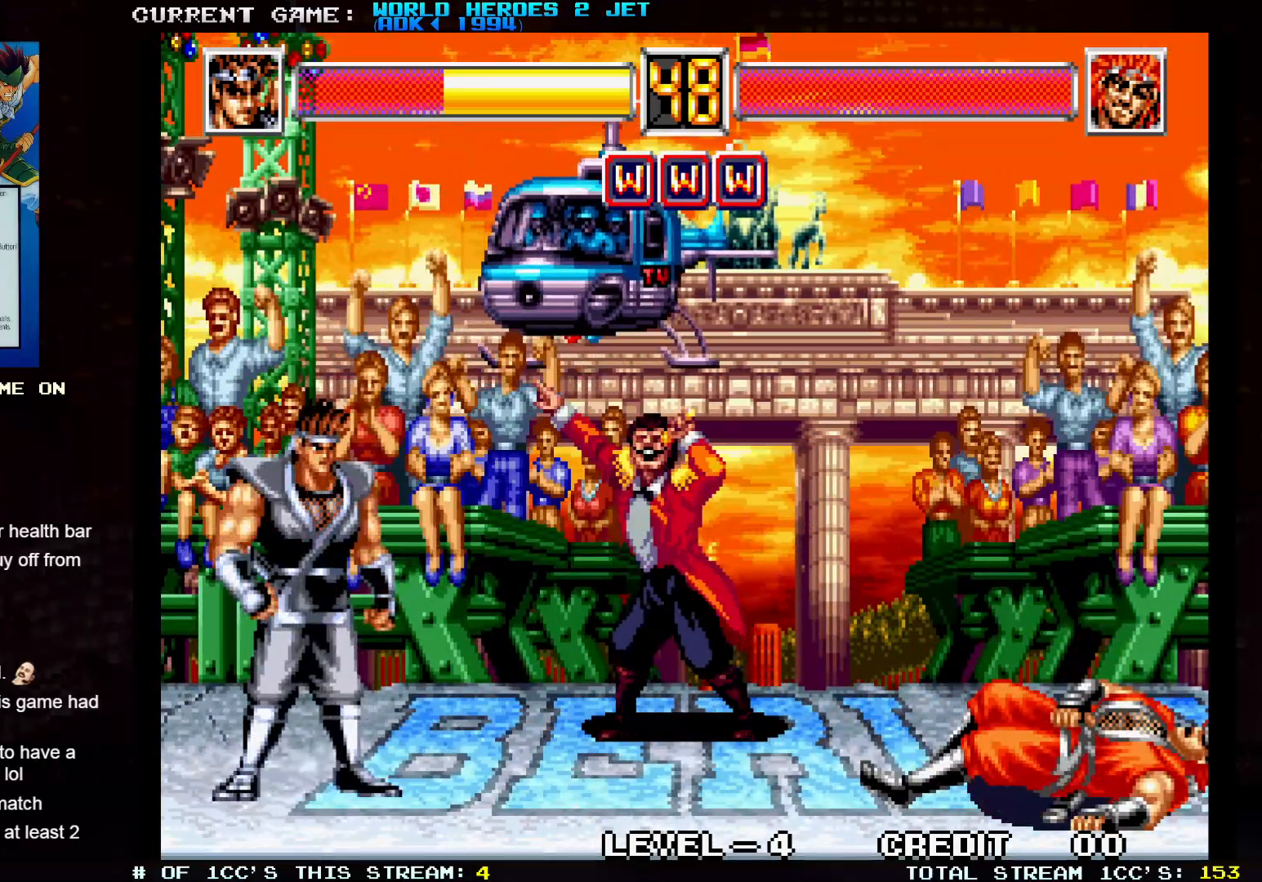
{"buttons": ["SQUARE"], "left_stick": "center", "events": [[133, "SQUARE", "down"]]}
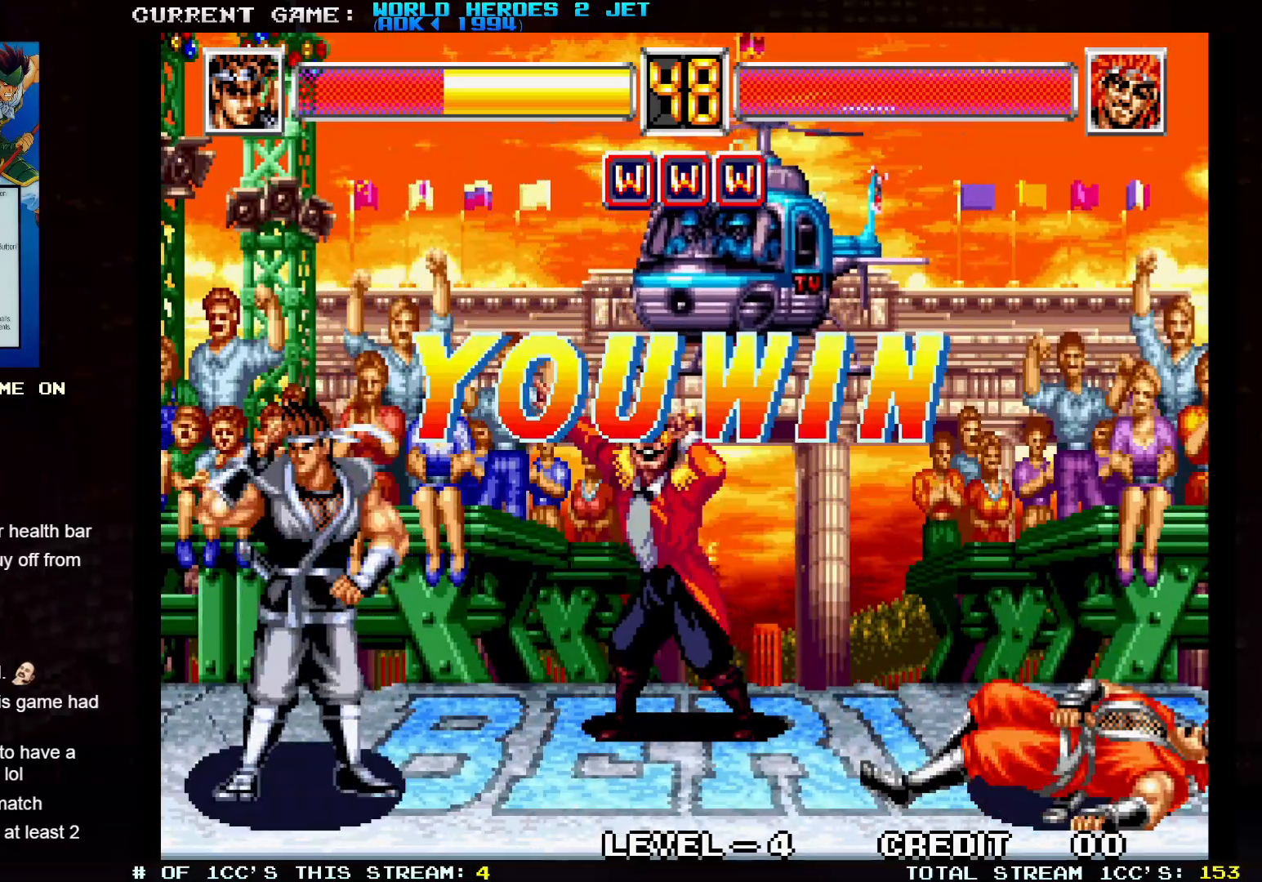
{"buttons": ["SQUARE"], "left_stick": "center", "events": []}
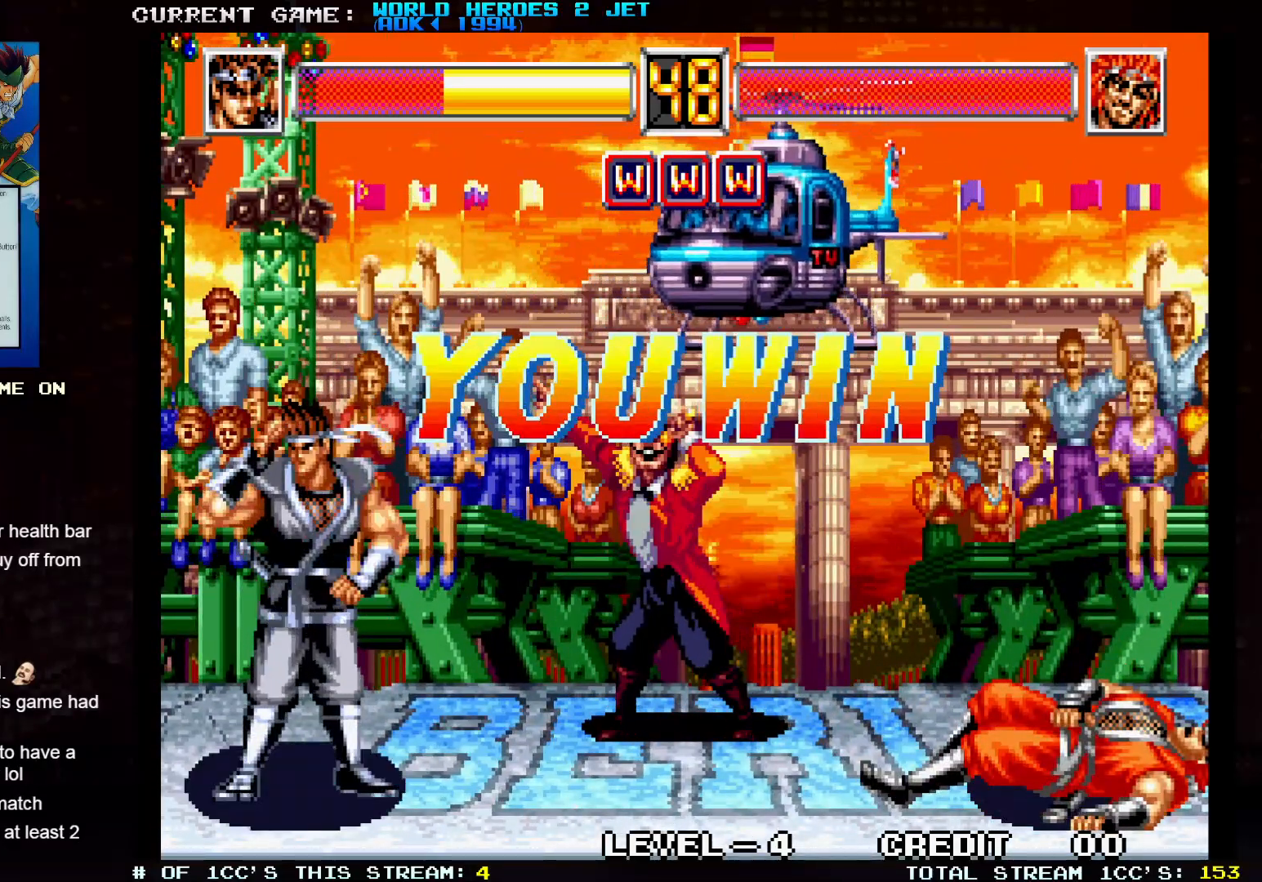
{"buttons": ["SQUARE"], "left_stick": "center", "events": []}
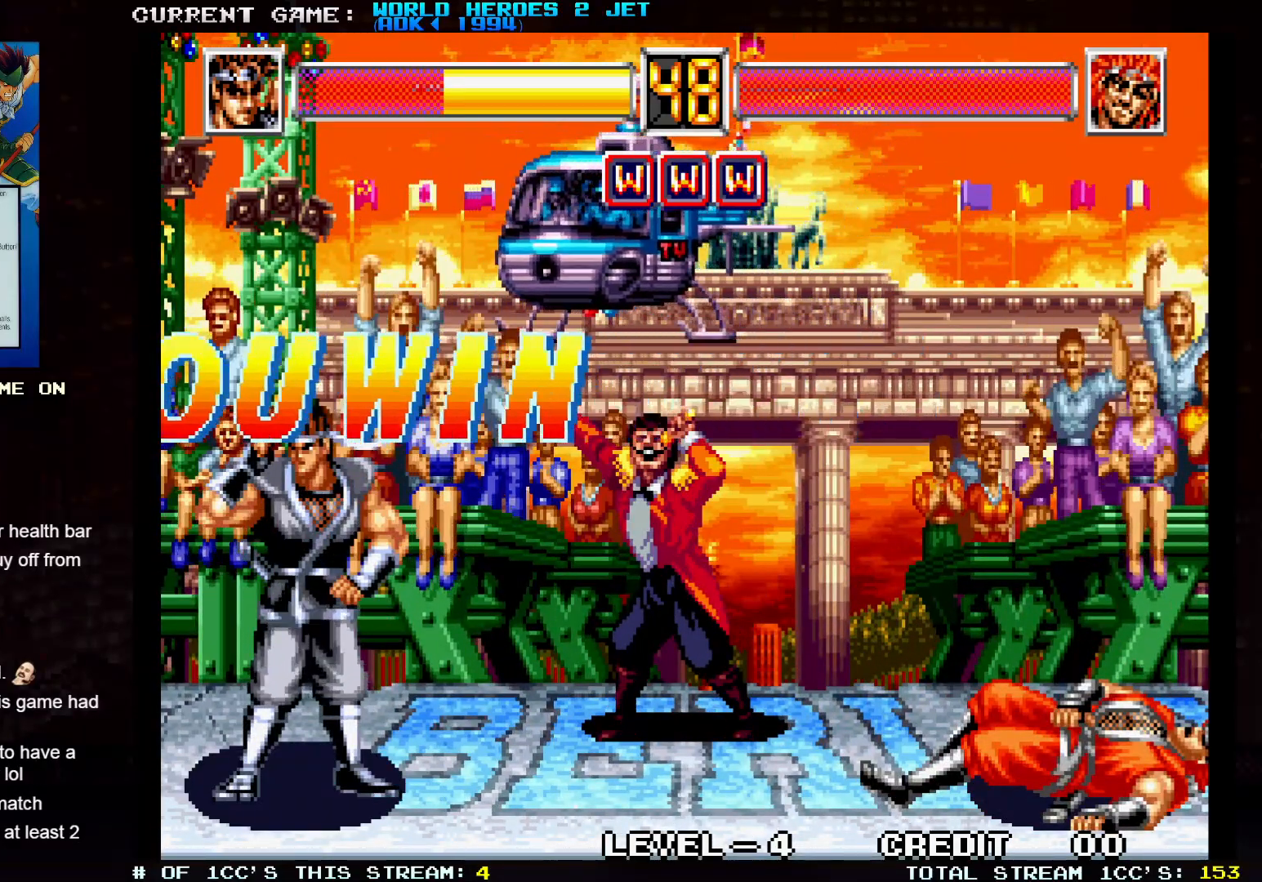
{"buttons": ["SQUARE"], "left_stick": "center", "events": []}
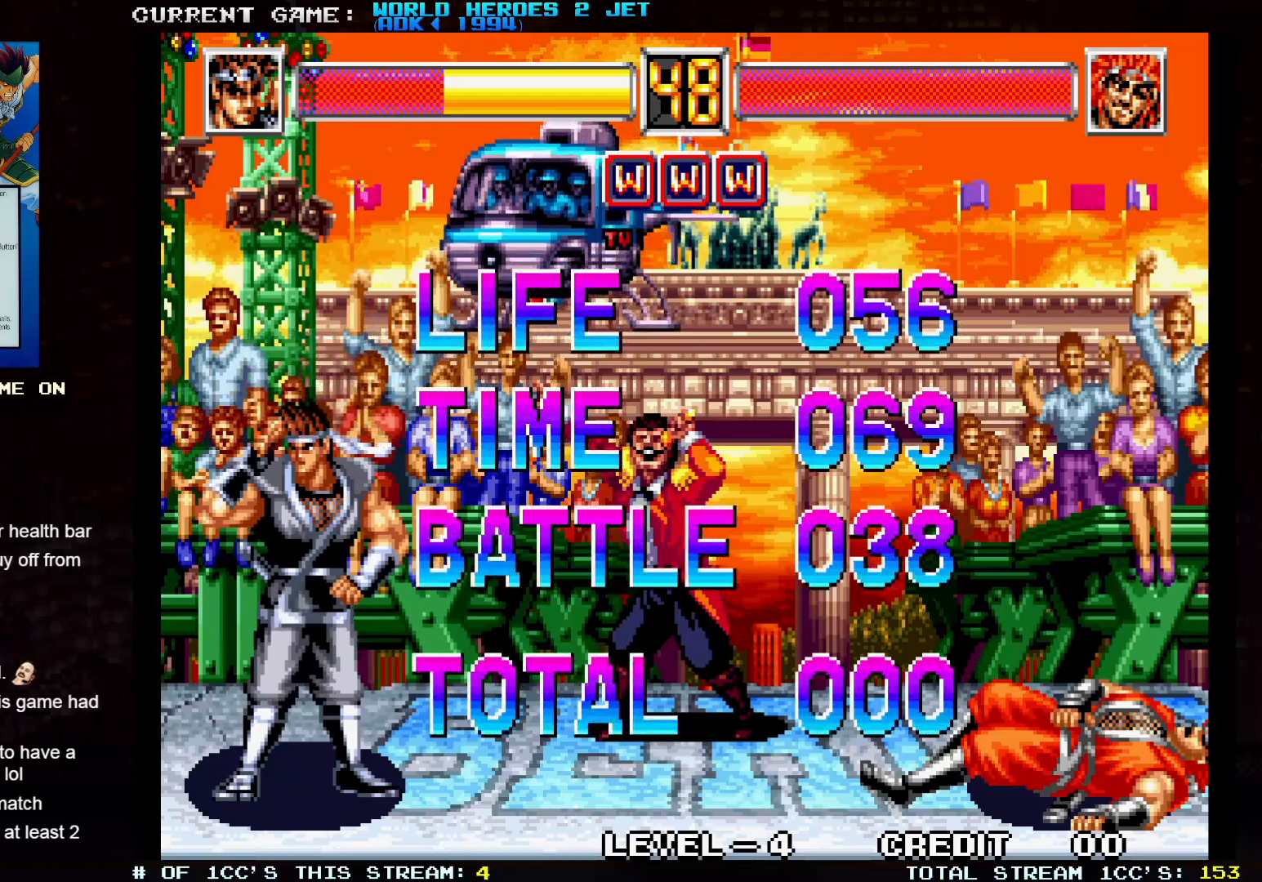
{"buttons": [], "left_stick": "center", "events": [[500, "SQUARE", "up"]]}
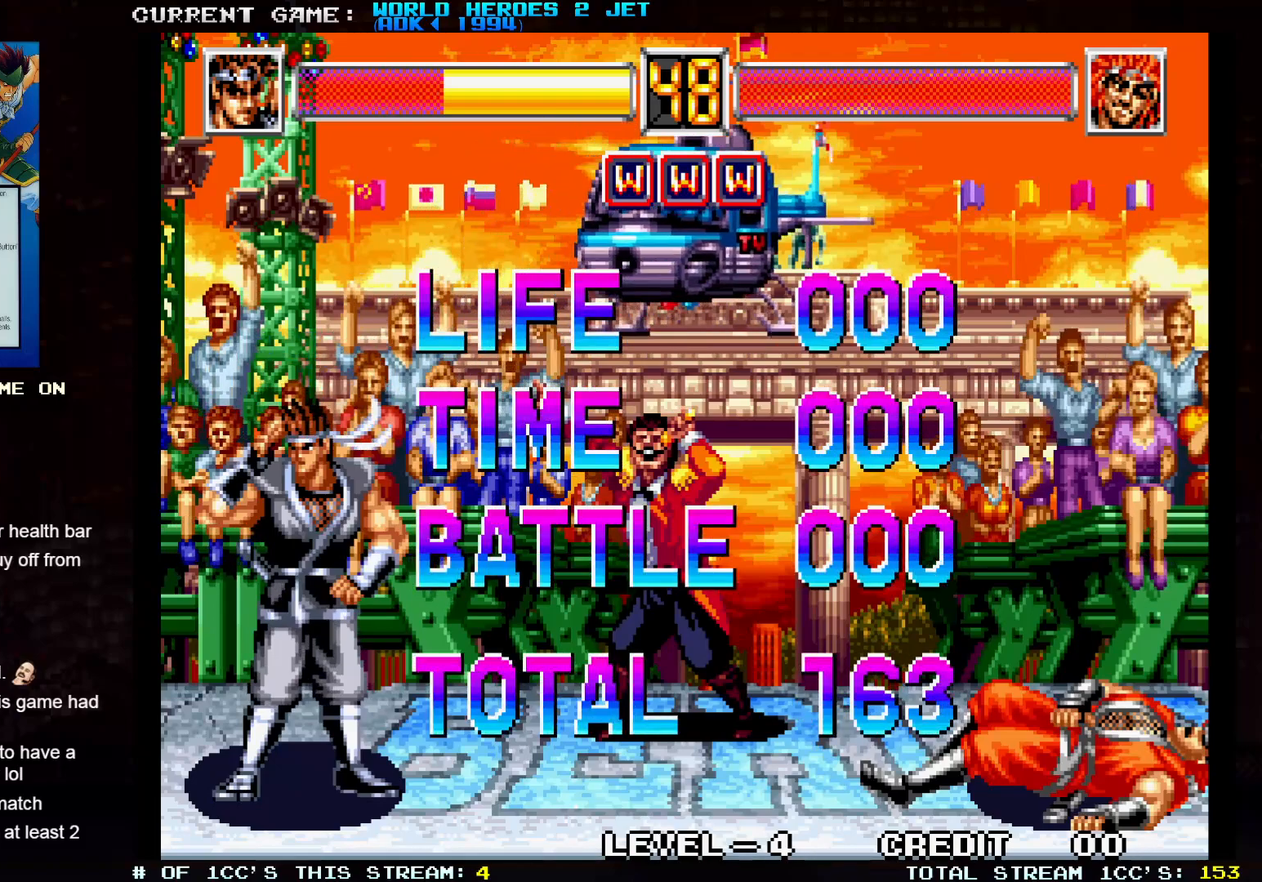
{"buttons": [], "left_stick": "center", "events": [[133, "SQUARE", "down"], [233, "SQUARE", "up"]]}
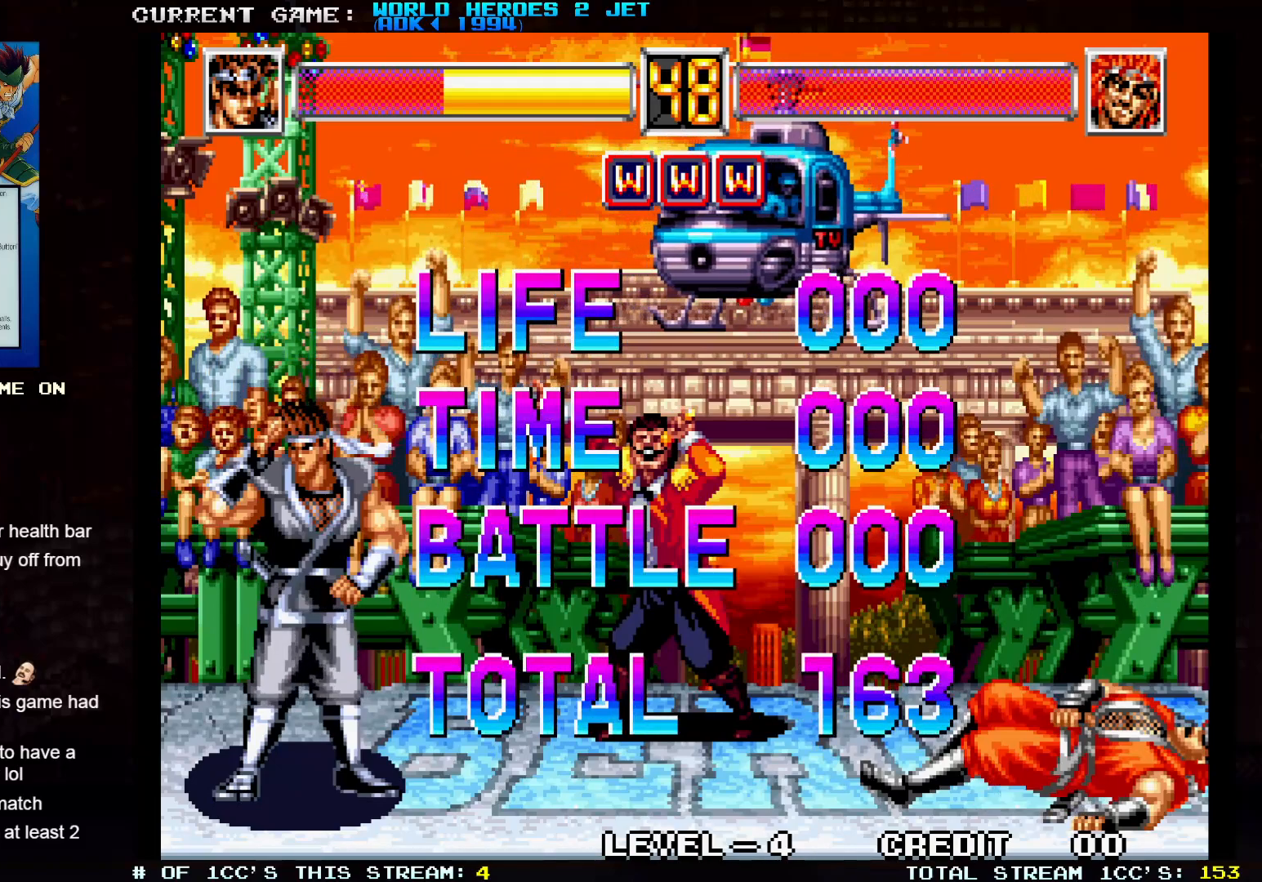
{"buttons": [], "left_stick": "center", "events": [[350, "SQUARE", "down"], [433, "SQUARE", "up"]]}
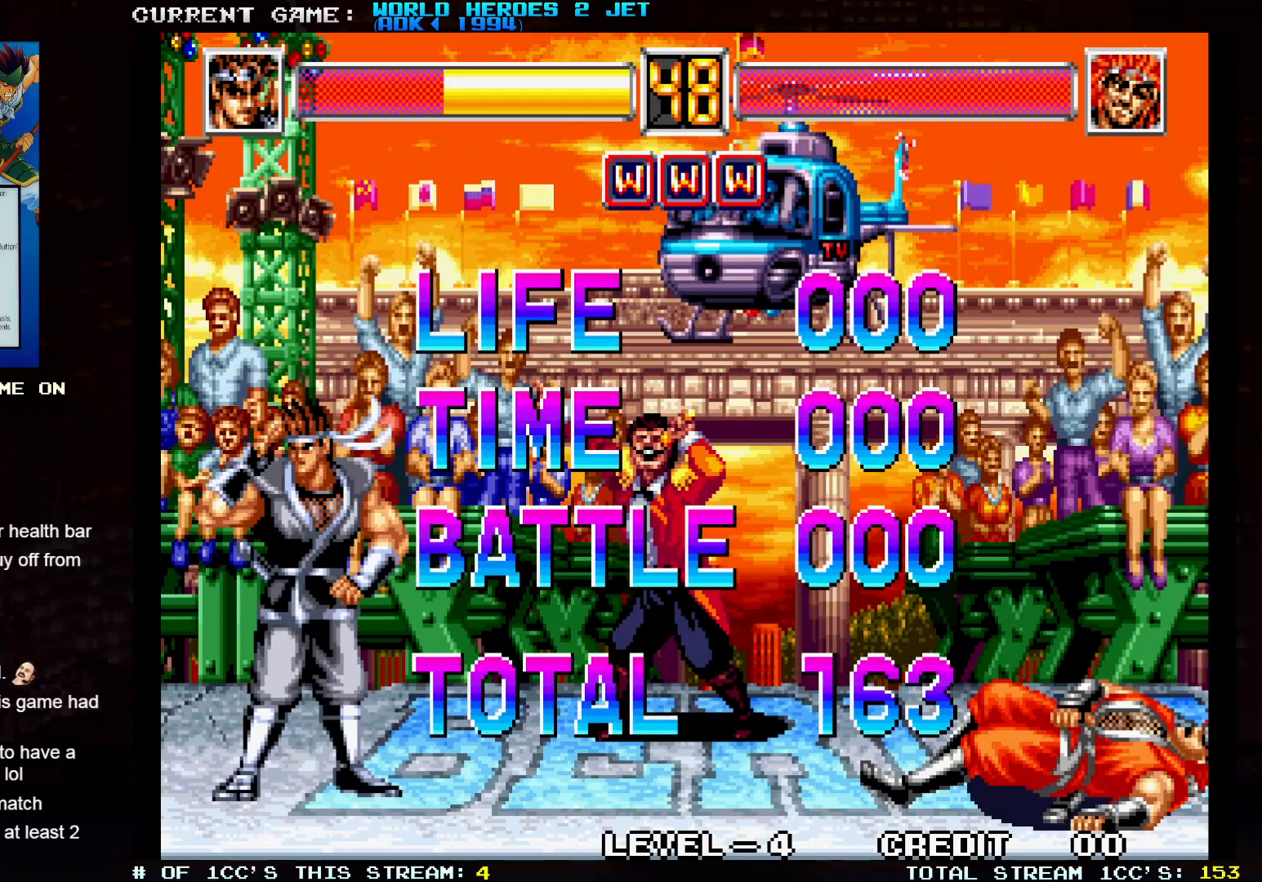
{"buttons": [], "left_stick": "center", "events": [[150, "SQUARE", "down"], [350, "SQUARE", "up"]]}